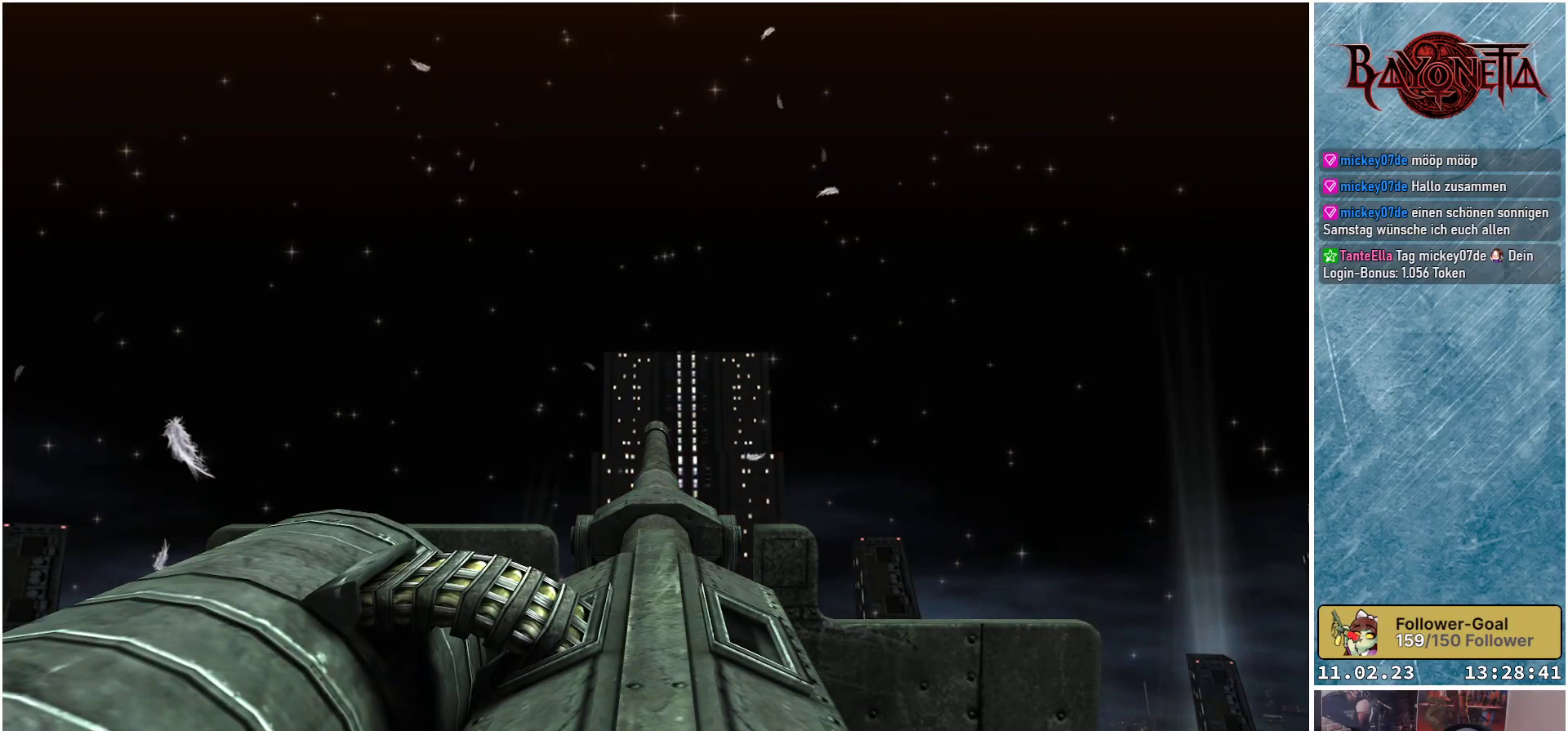
Gameplay with a controller (Xbox layout); each line is a JSON object with the inputs held at the frame after it. "events" lists button and stick changes between this image and that frame as [ms after this image, input, new state], when the widget could be followed in between.
{"buttons": [], "left_stick": "center", "right_stick": "center", "events": []}
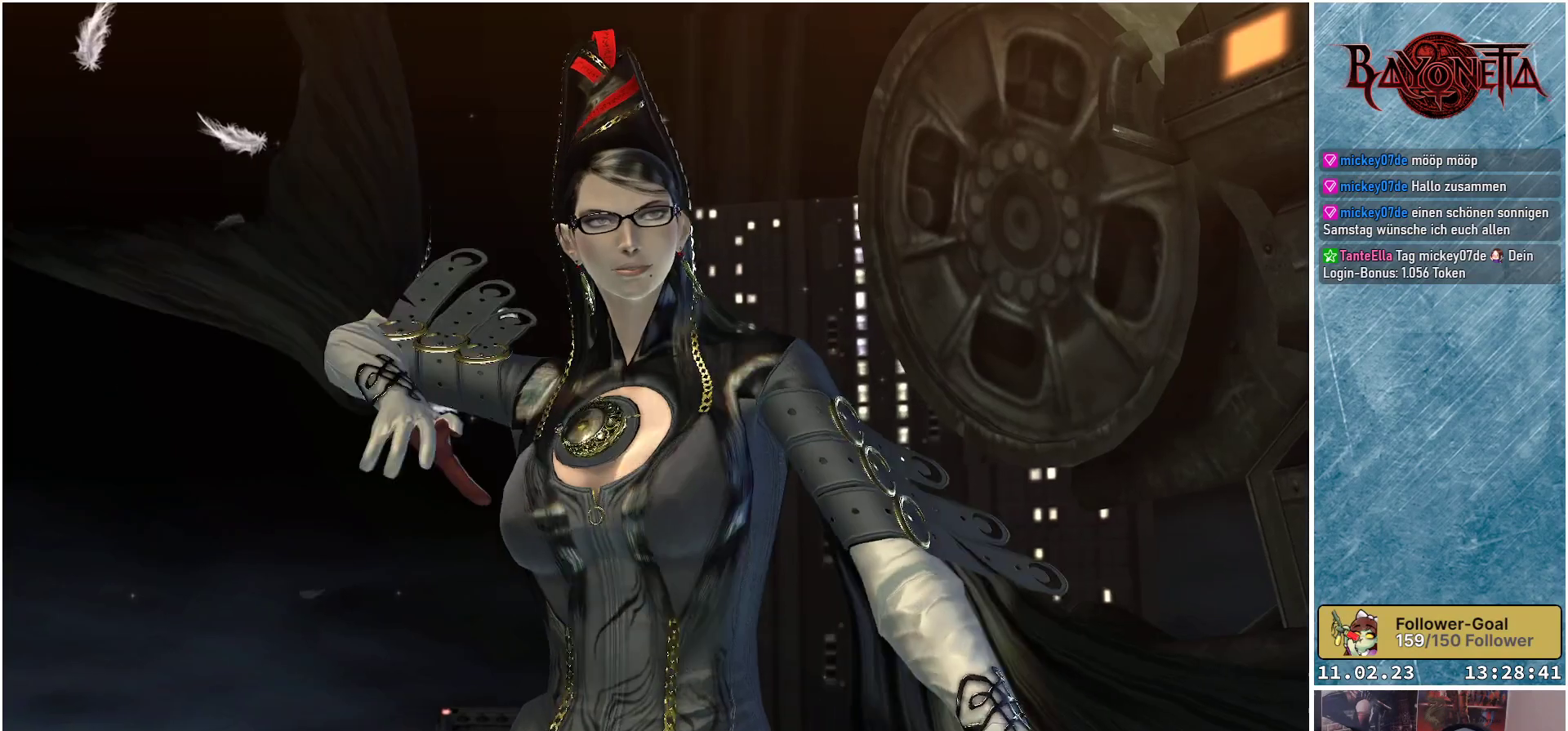
{"buttons": [], "left_stick": "center", "right_stick": "center", "events": []}
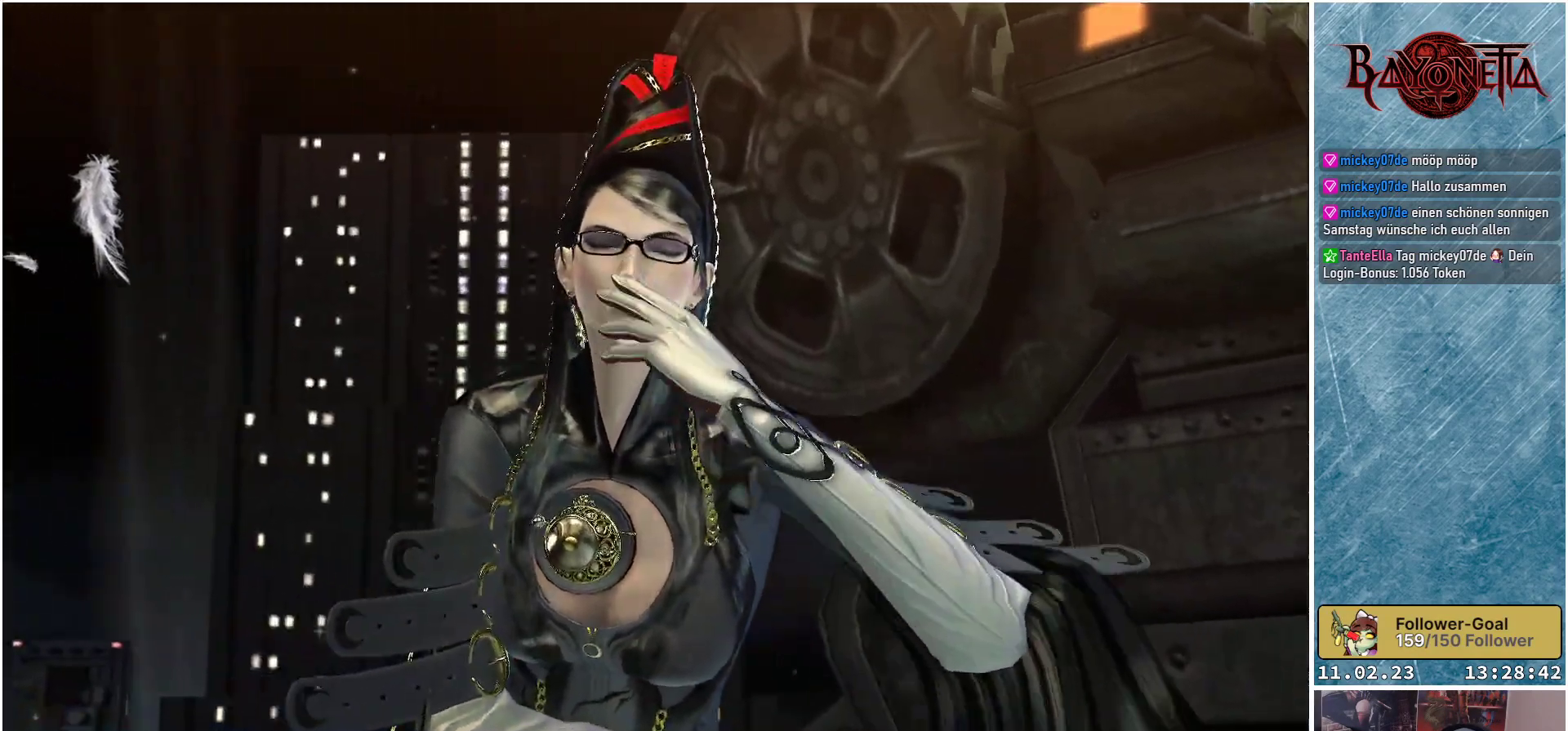
{"buttons": [], "left_stick": "center", "right_stick": "center", "events": []}
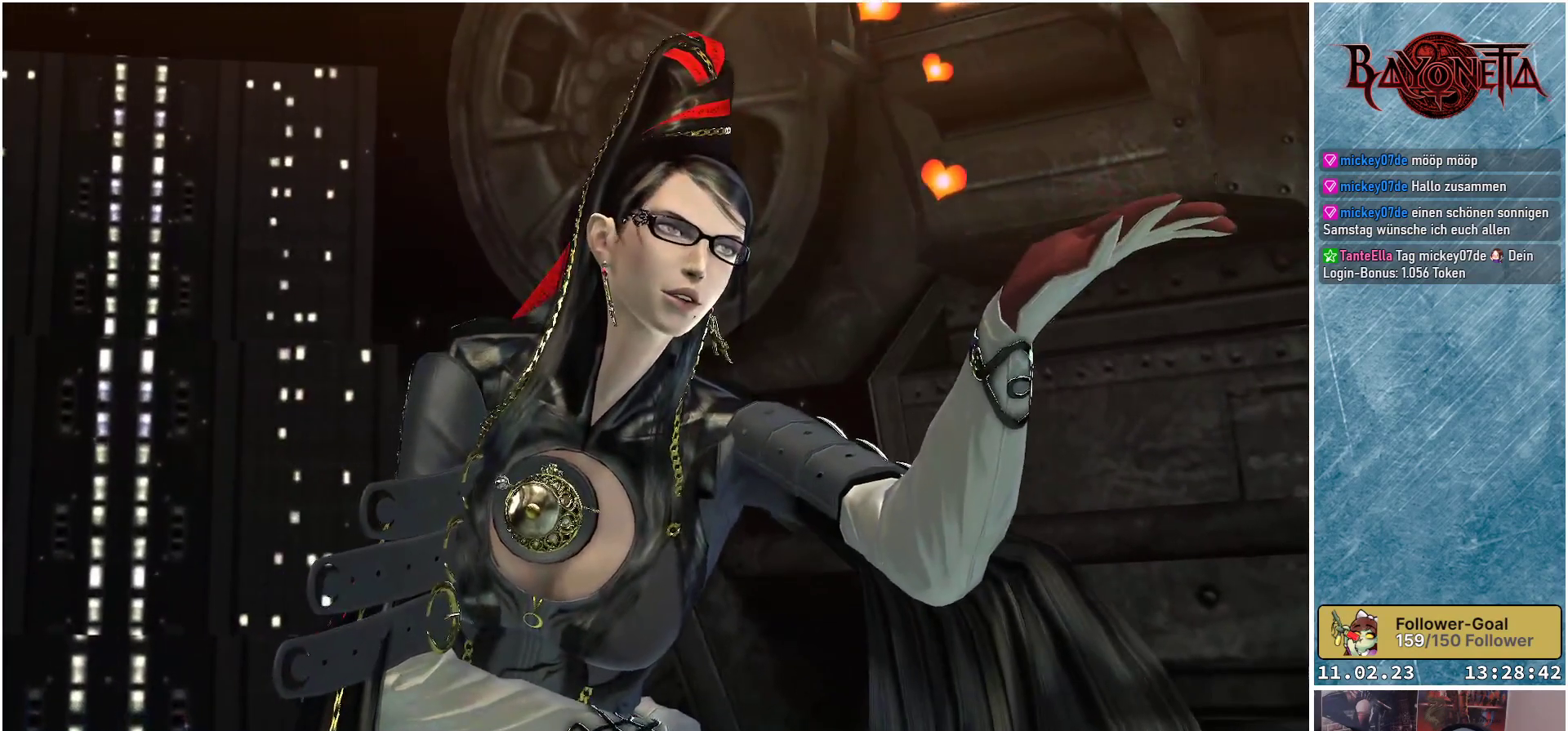
{"buttons": [], "left_stick": "center", "right_stick": "center", "events": []}
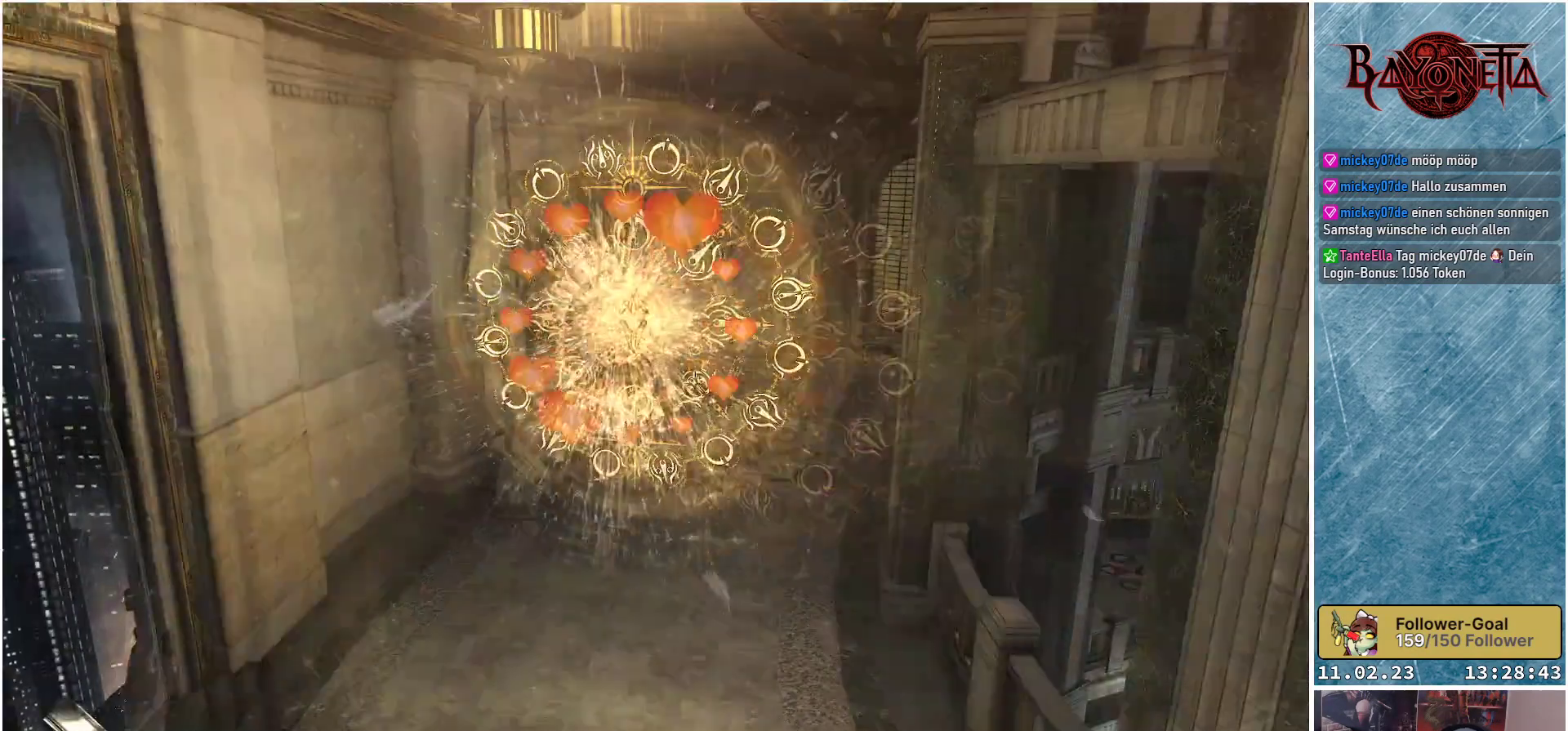
{"buttons": [], "left_stick": "center", "right_stick": "center", "events": []}
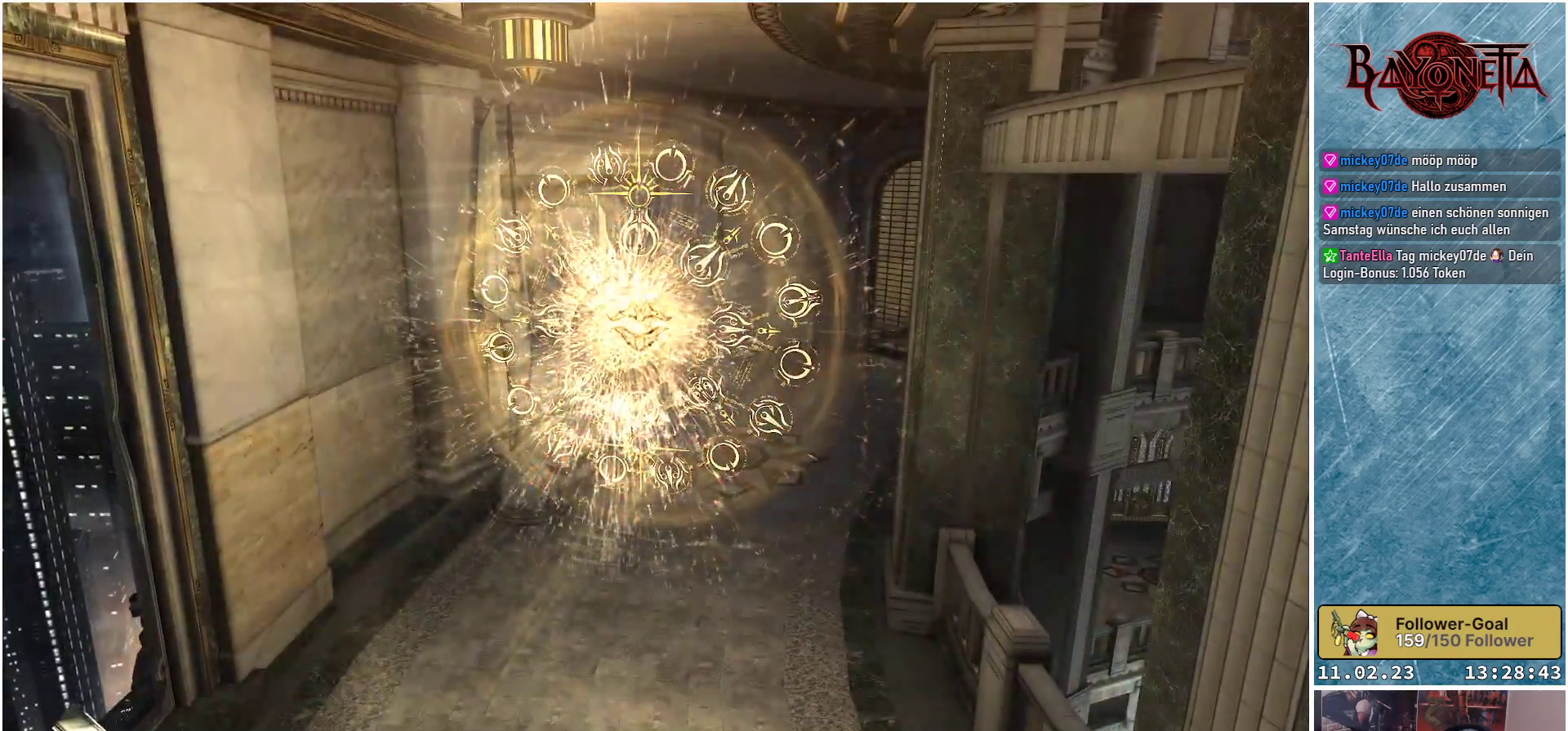
{"buttons": [], "left_stick": "center", "right_stick": "center", "events": []}
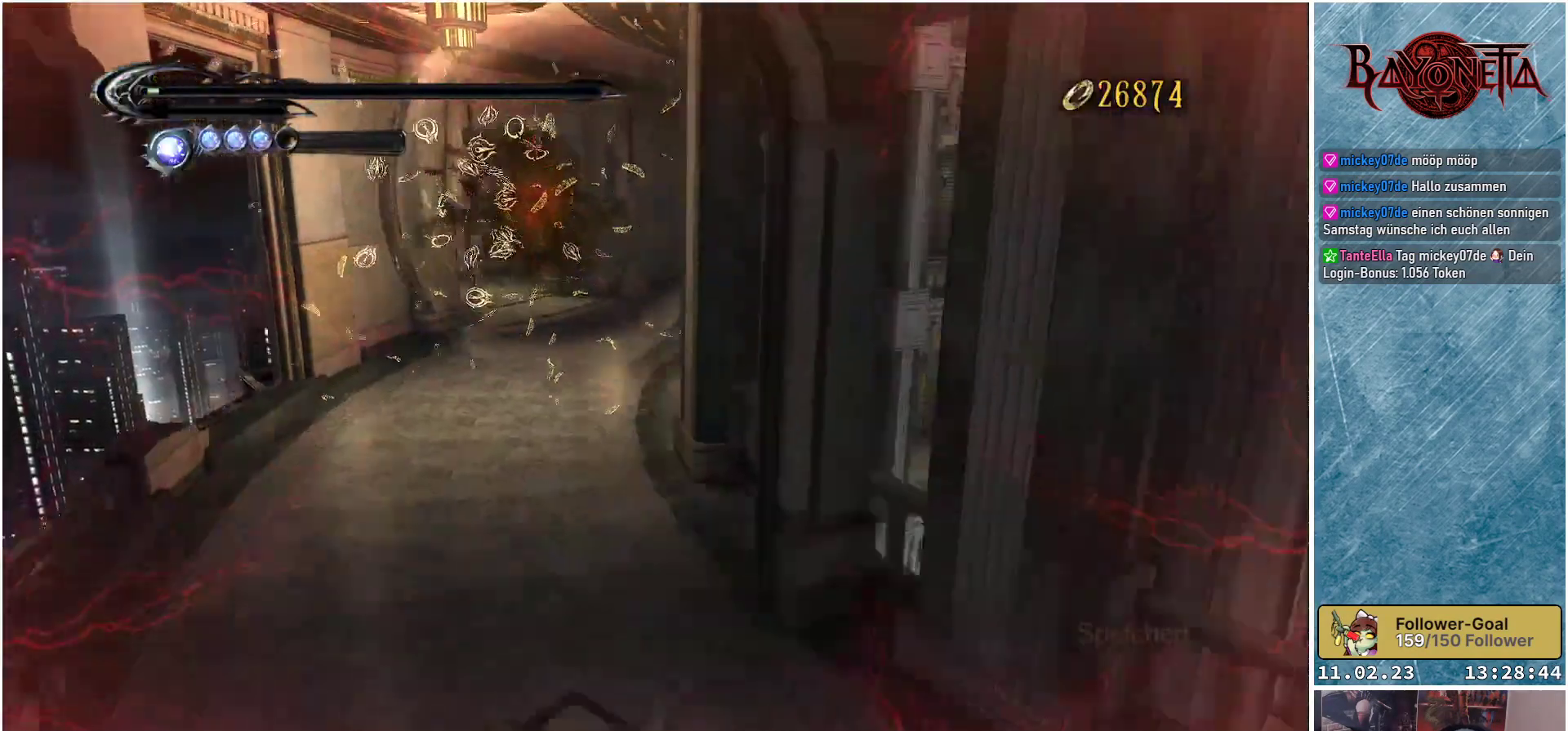
{"buttons": [], "left_stick": "center", "right_stick": "center", "events": []}
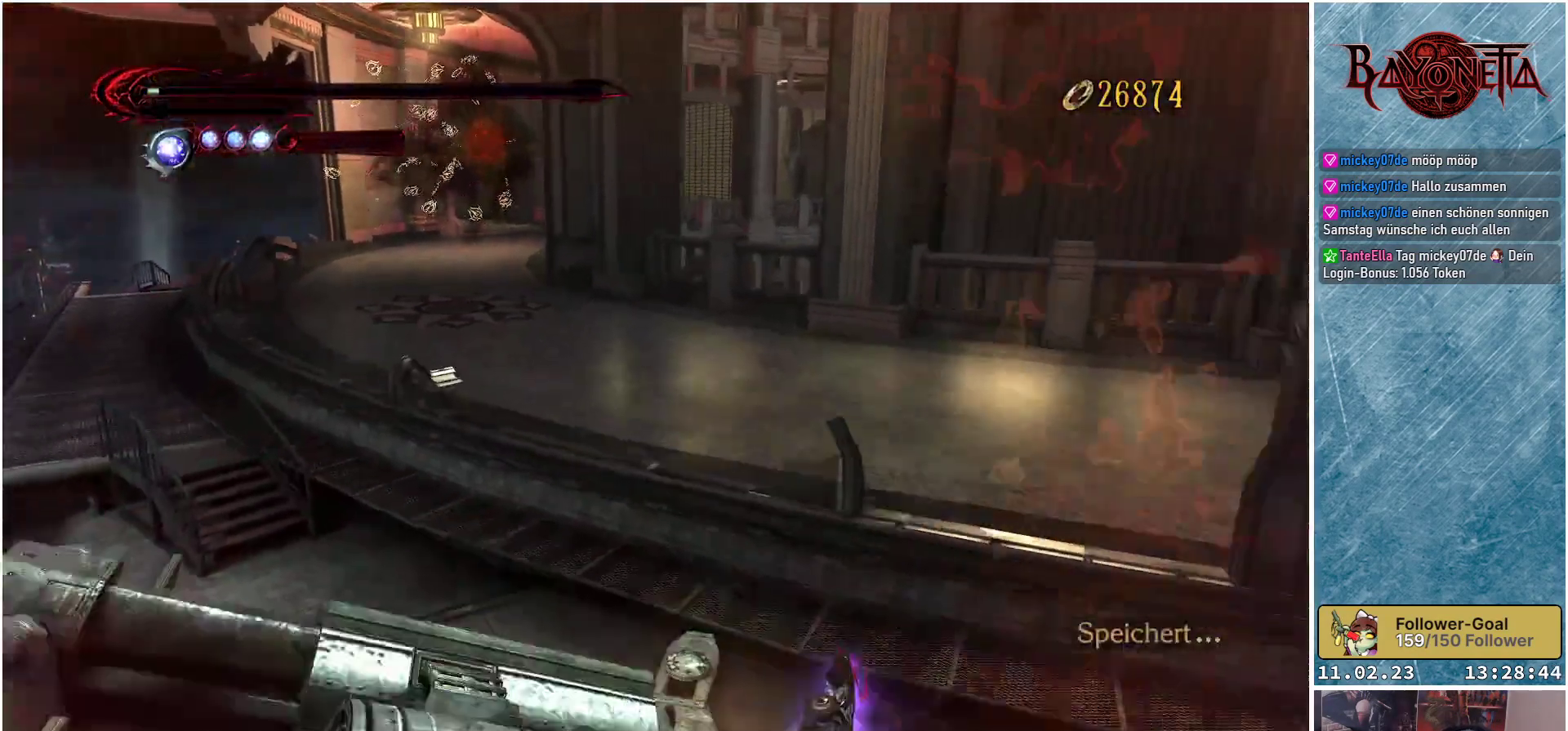
{"buttons": [], "left_stick": "up", "right_stick": "center", "events": [[367, "left_stick", "up"]]}
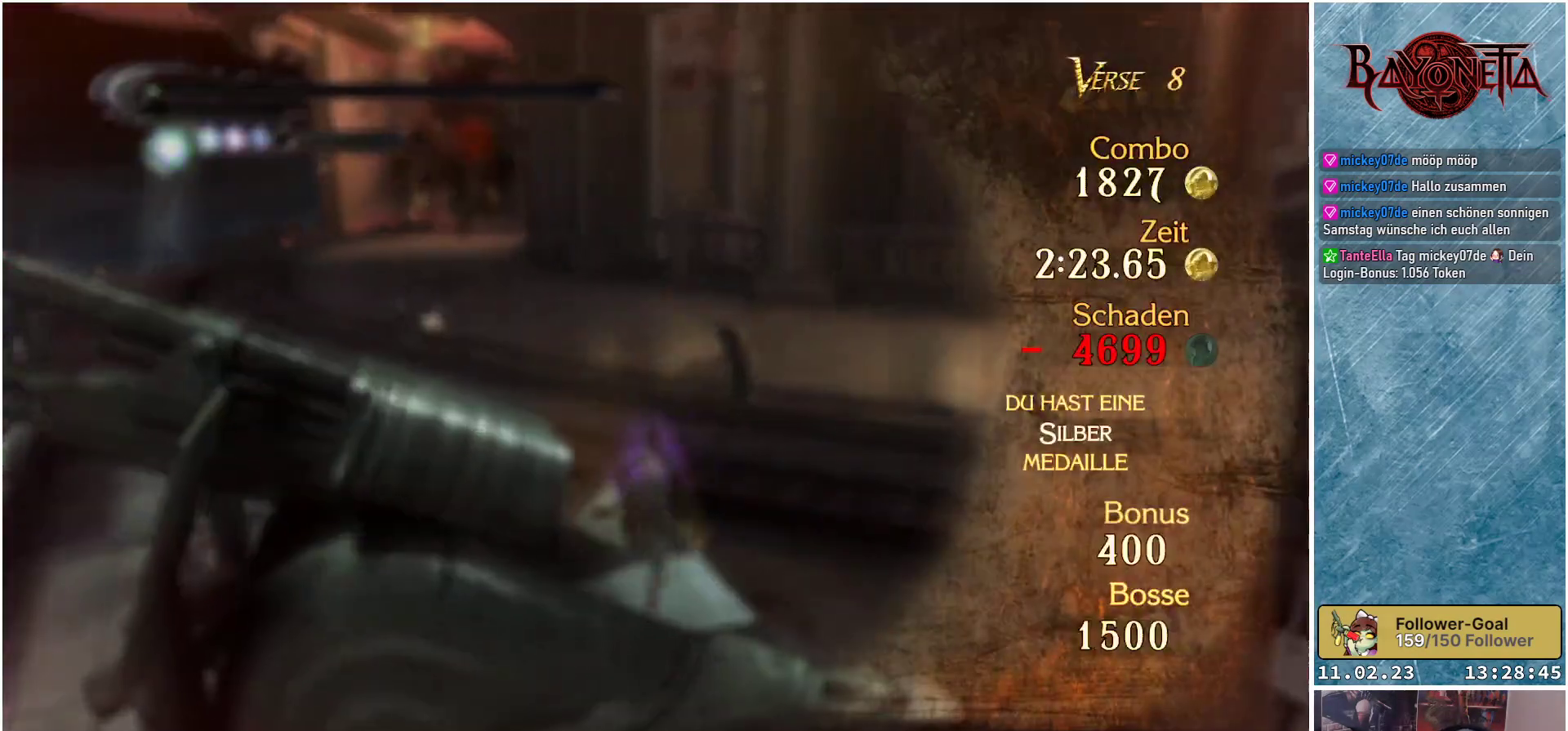
{"buttons": ["A"], "left_stick": "up", "right_stick": "center", "events": [[417, "A", "down"]]}
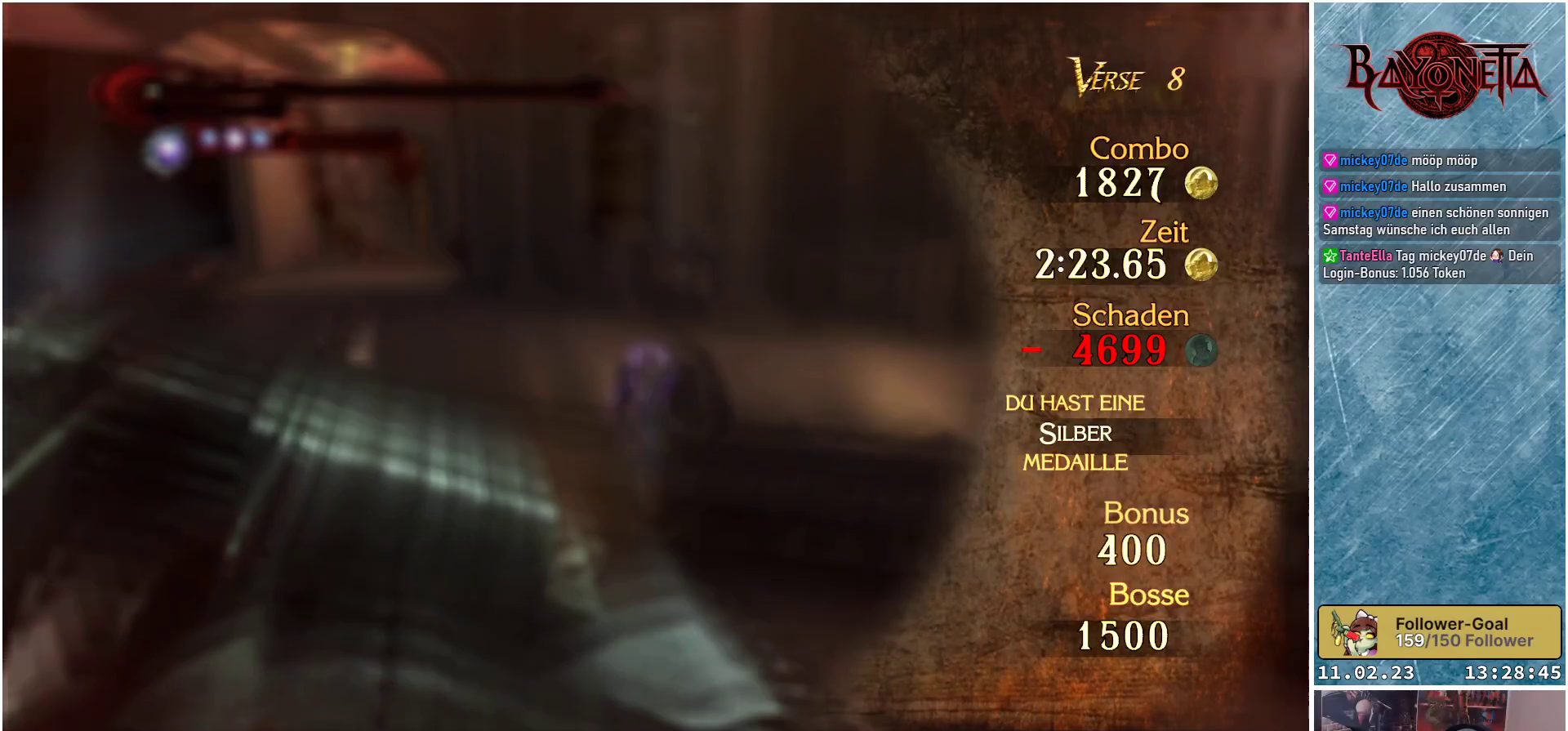
{"buttons": [], "left_stick": "up", "right_stick": "center", "events": [[117, "A", "up"], [317, "R2", "down"], [500, "R2", "up"]]}
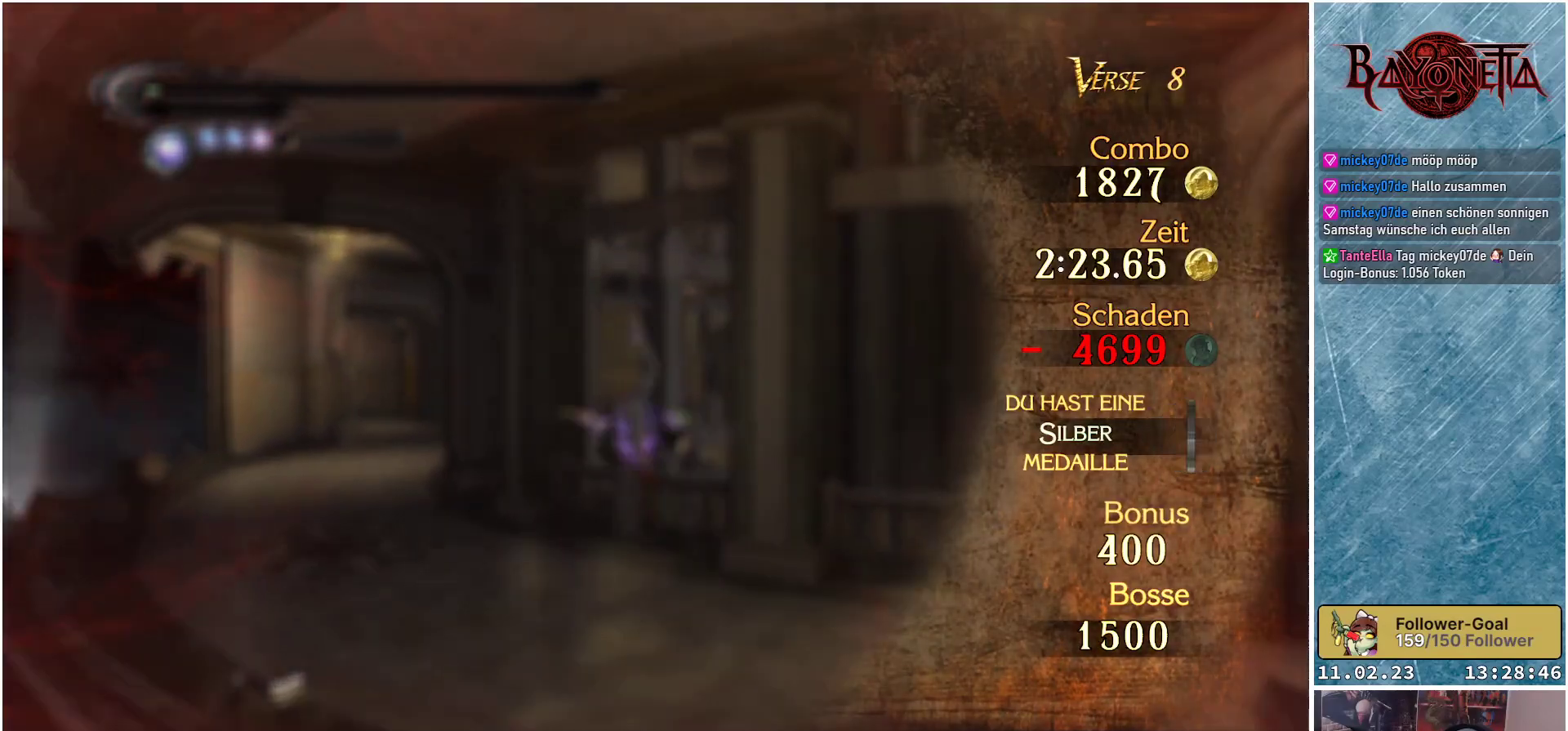
{"buttons": [], "left_stick": "up-left", "right_stick": "center", "events": [[150, "left_stick", "up-left"]]}
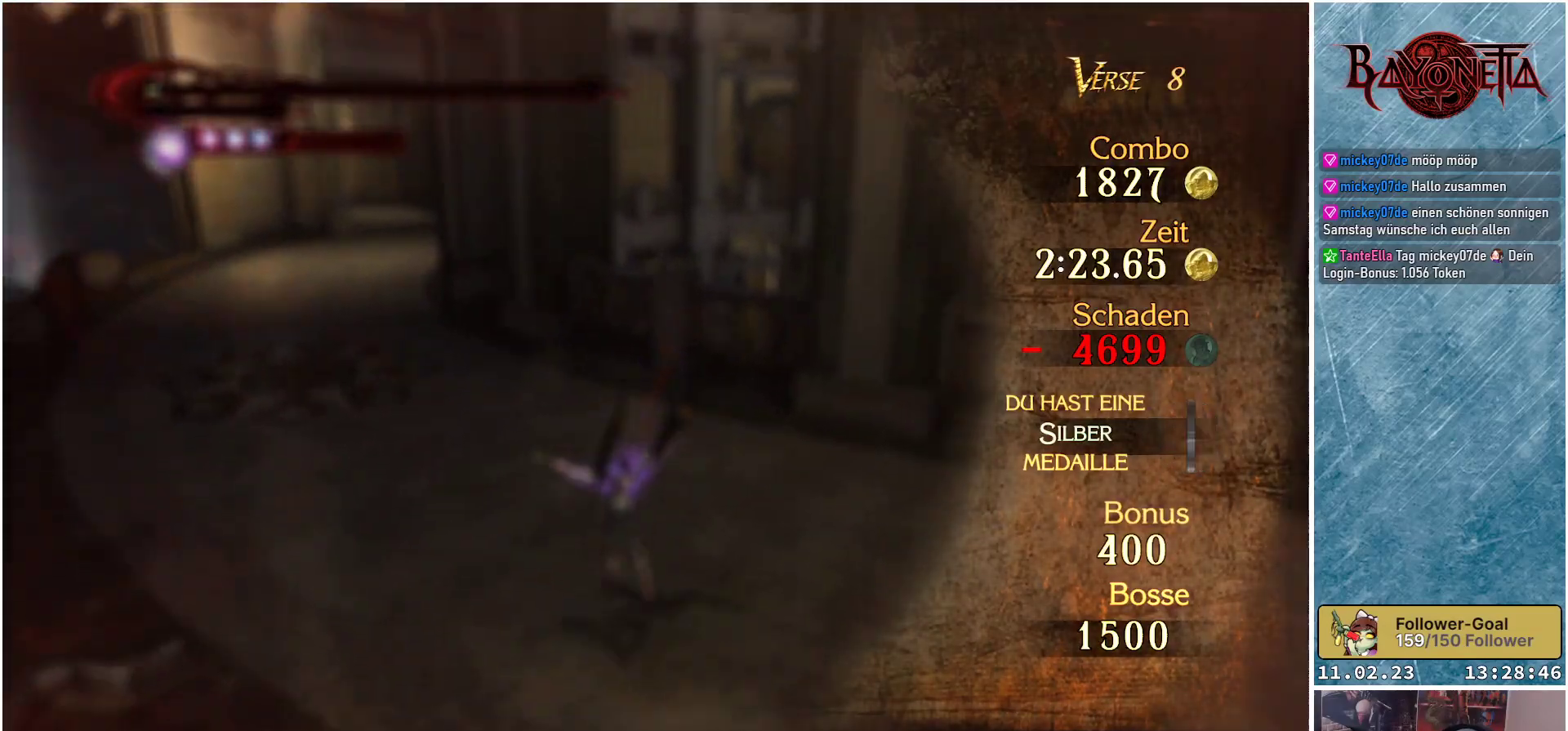
{"buttons": ["R2"], "left_stick": "up", "right_stick": "center", "events": [[200, "A", "down"], [350, "A", "up"], [350, "left_stick", "up"], [467, "R2", "down"]]}
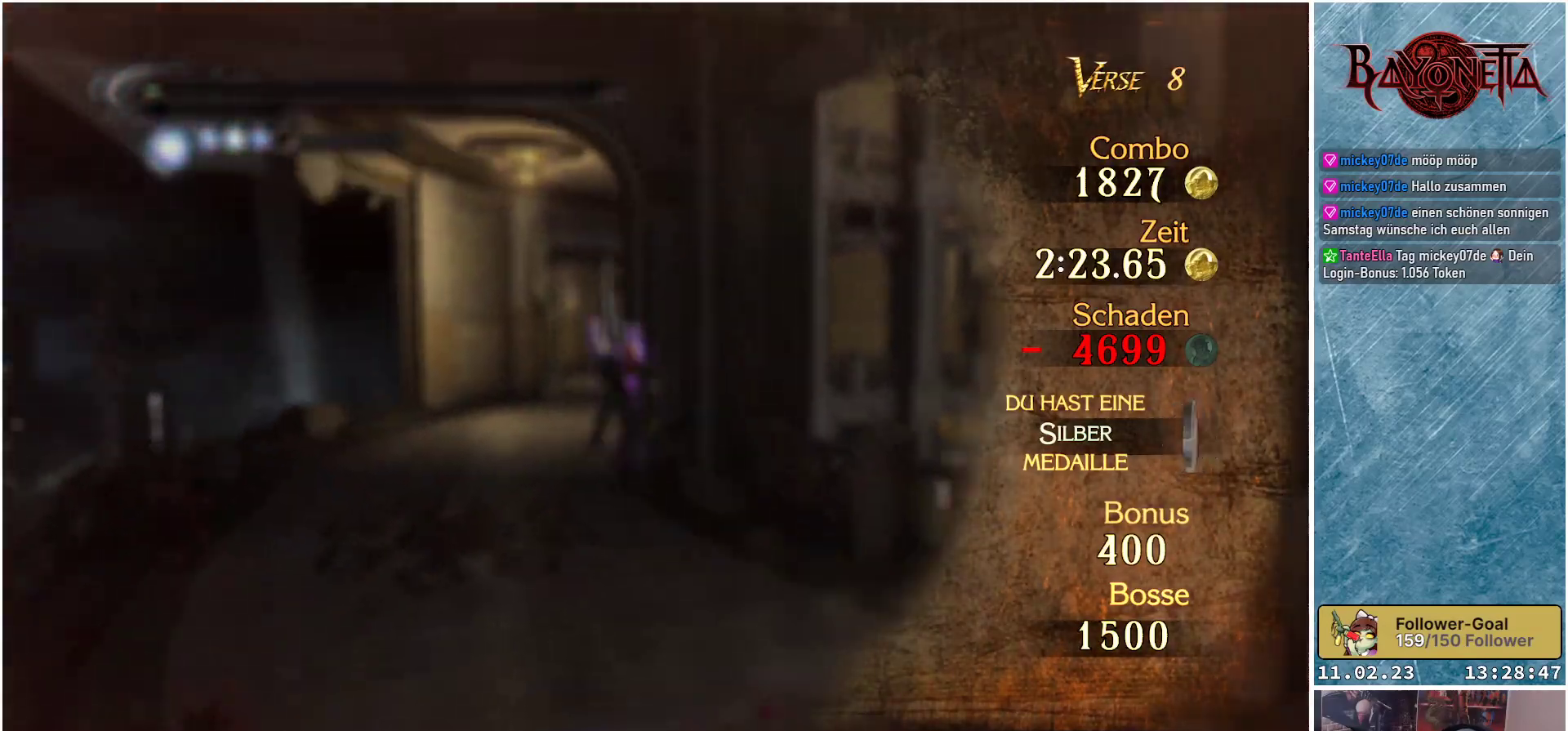
{"buttons": [], "left_stick": "up", "right_stick": "center", "events": [[150, "R2", "up"]]}
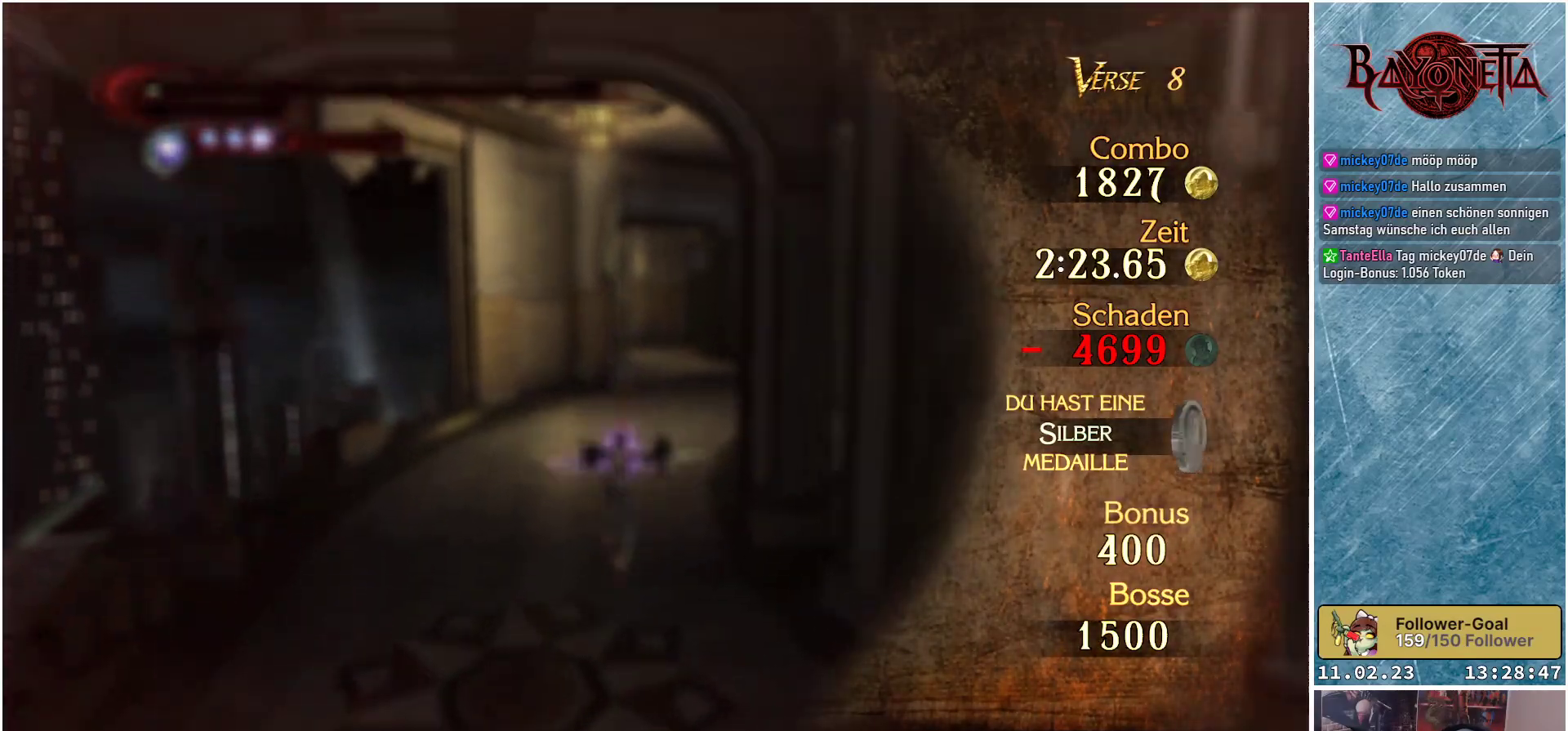
{"buttons": ["R2"], "left_stick": "up", "right_stick": "center", "events": [[67, "A", "down"], [183, "A", "up"], [484, "R2", "down"]]}
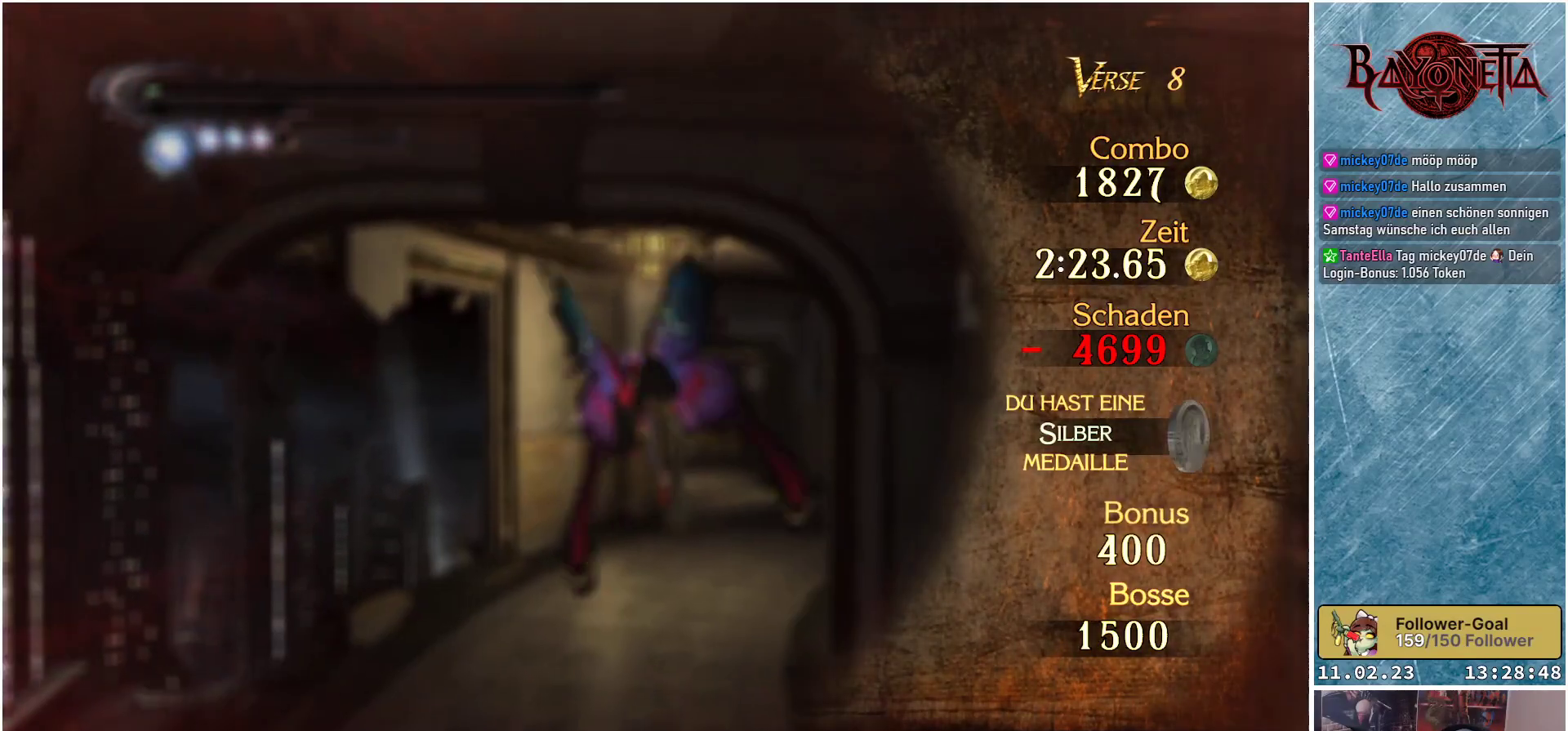
{"buttons": ["A"], "left_stick": "up", "right_stick": "center", "events": [[184, "R2", "up"], [451, "A", "down"]]}
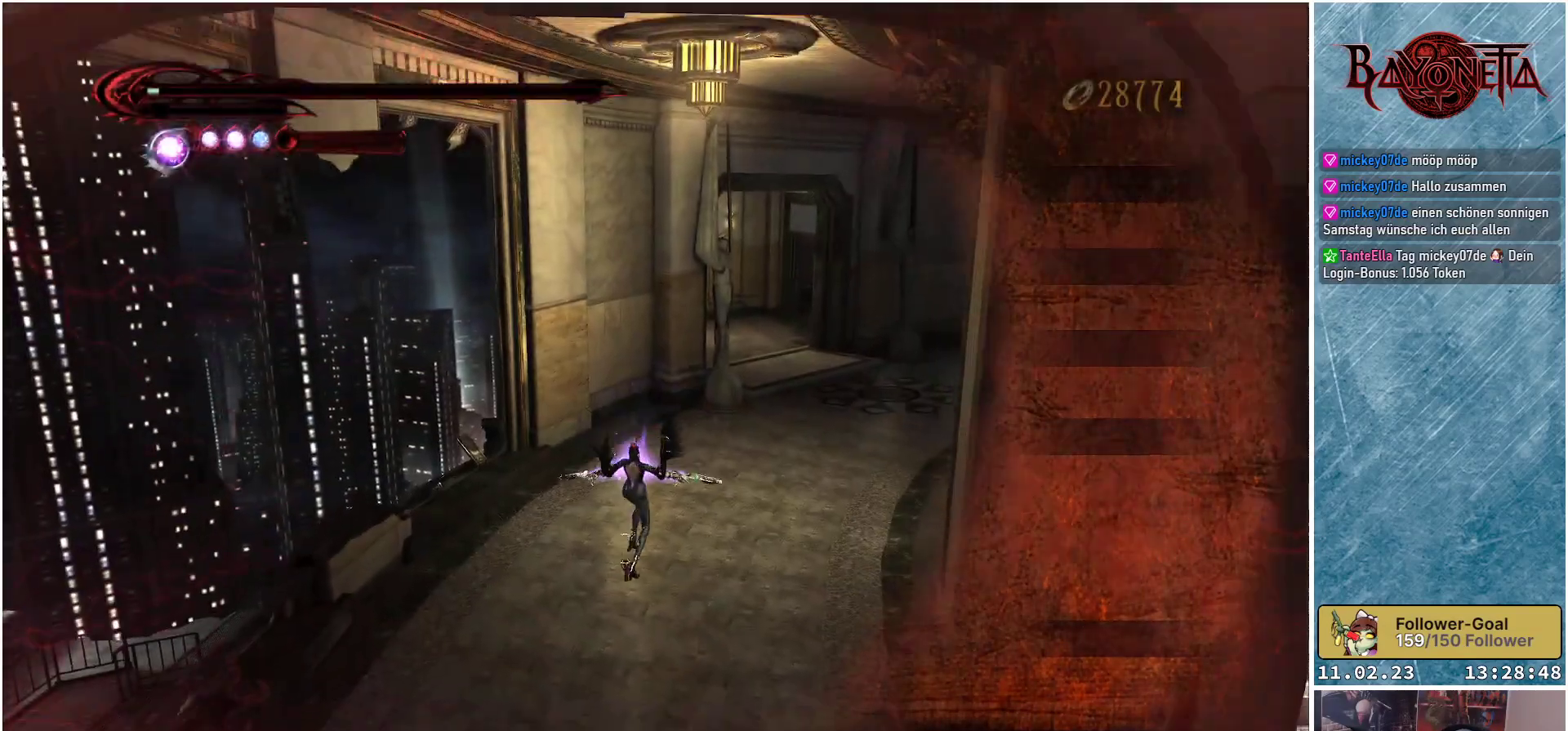
{"buttons": ["A"], "left_stick": "up", "right_stick": "center", "events": [[83, "A", "up"], [400, "A", "down"]]}
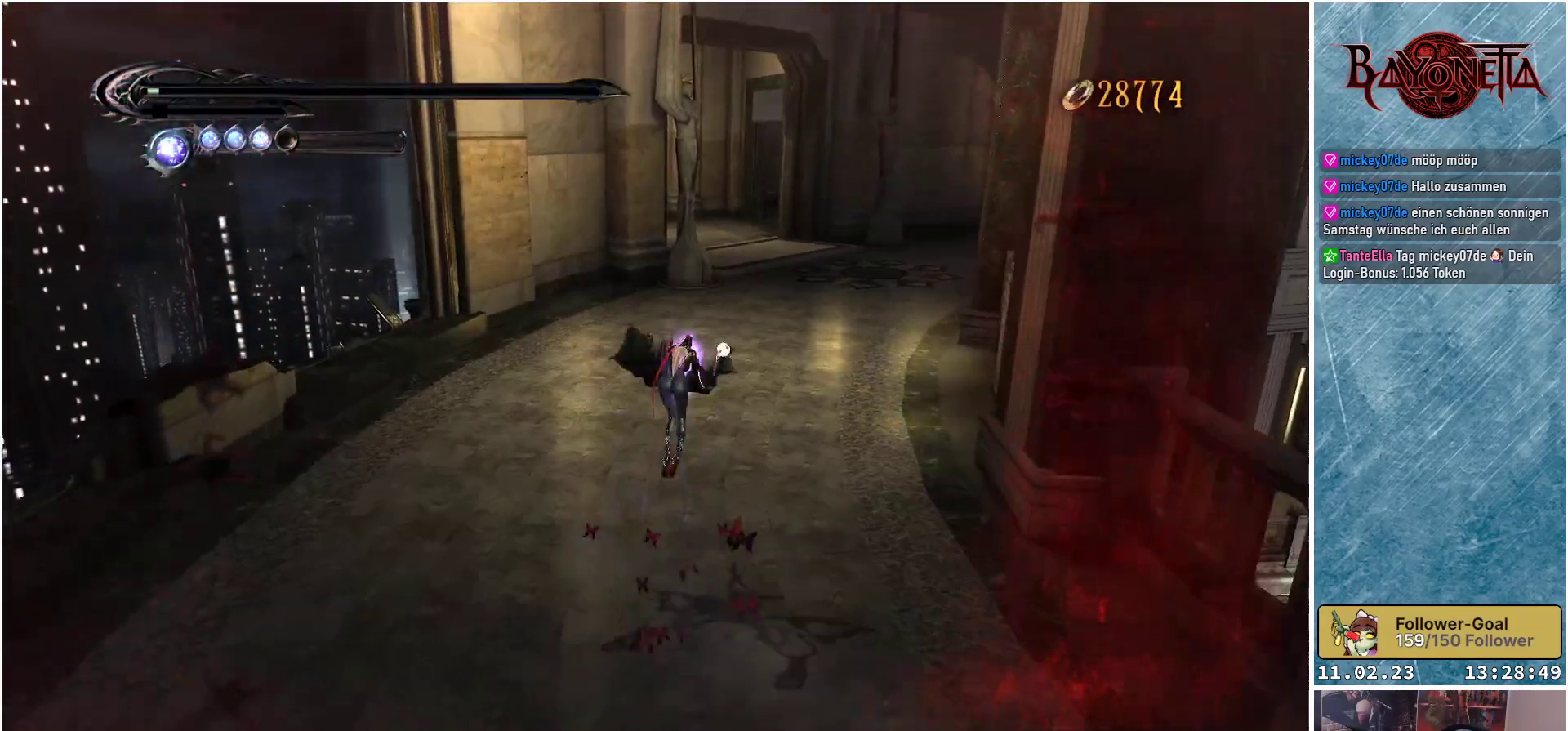
{"buttons": [], "left_stick": "up", "right_stick": "center", "events": [[34, "A", "up"], [134, "R2", "down"], [317, "R2", "up"]]}
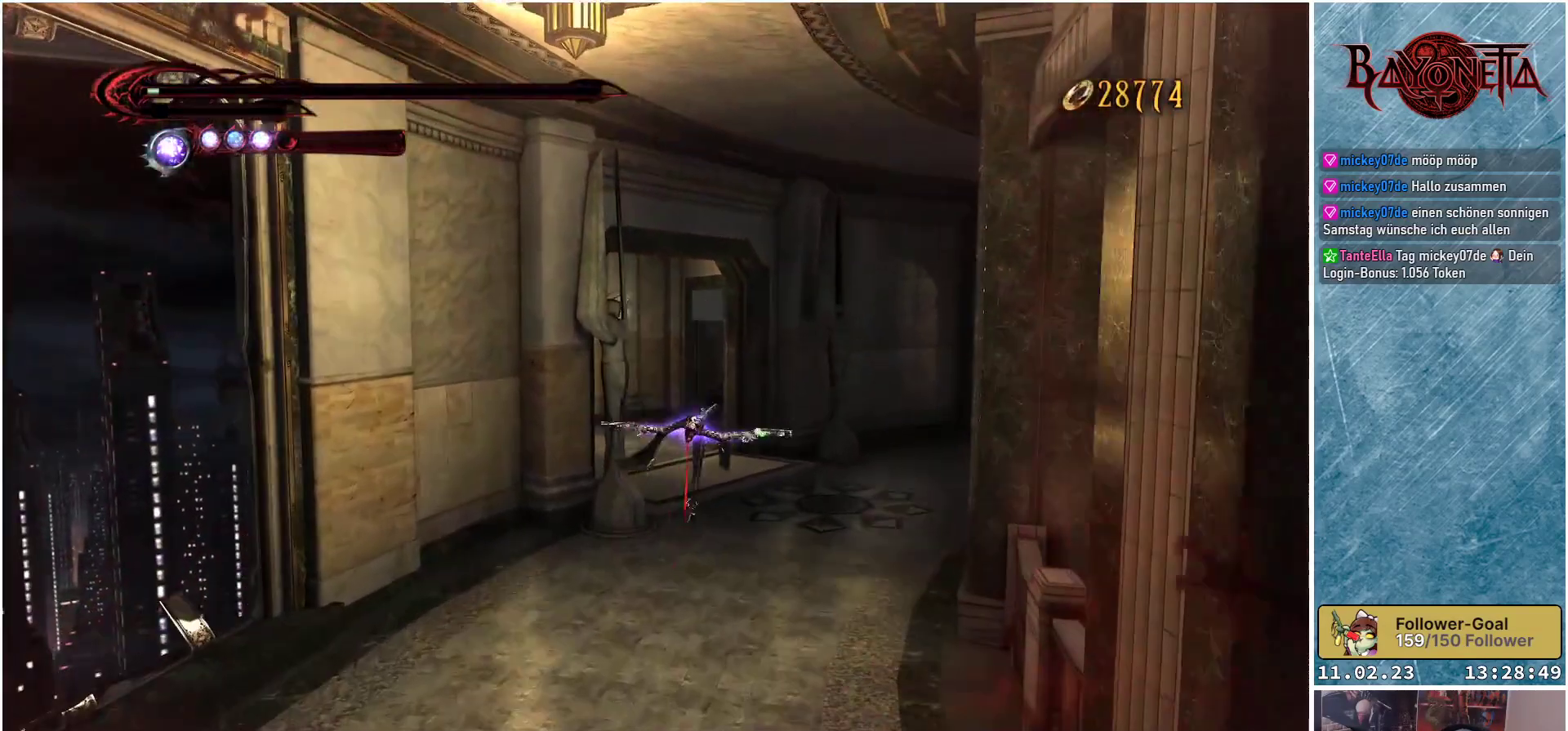
{"buttons": [], "left_stick": "up", "right_stick": "center", "events": [[83, "R2", "down"], [267, "R2", "up"]]}
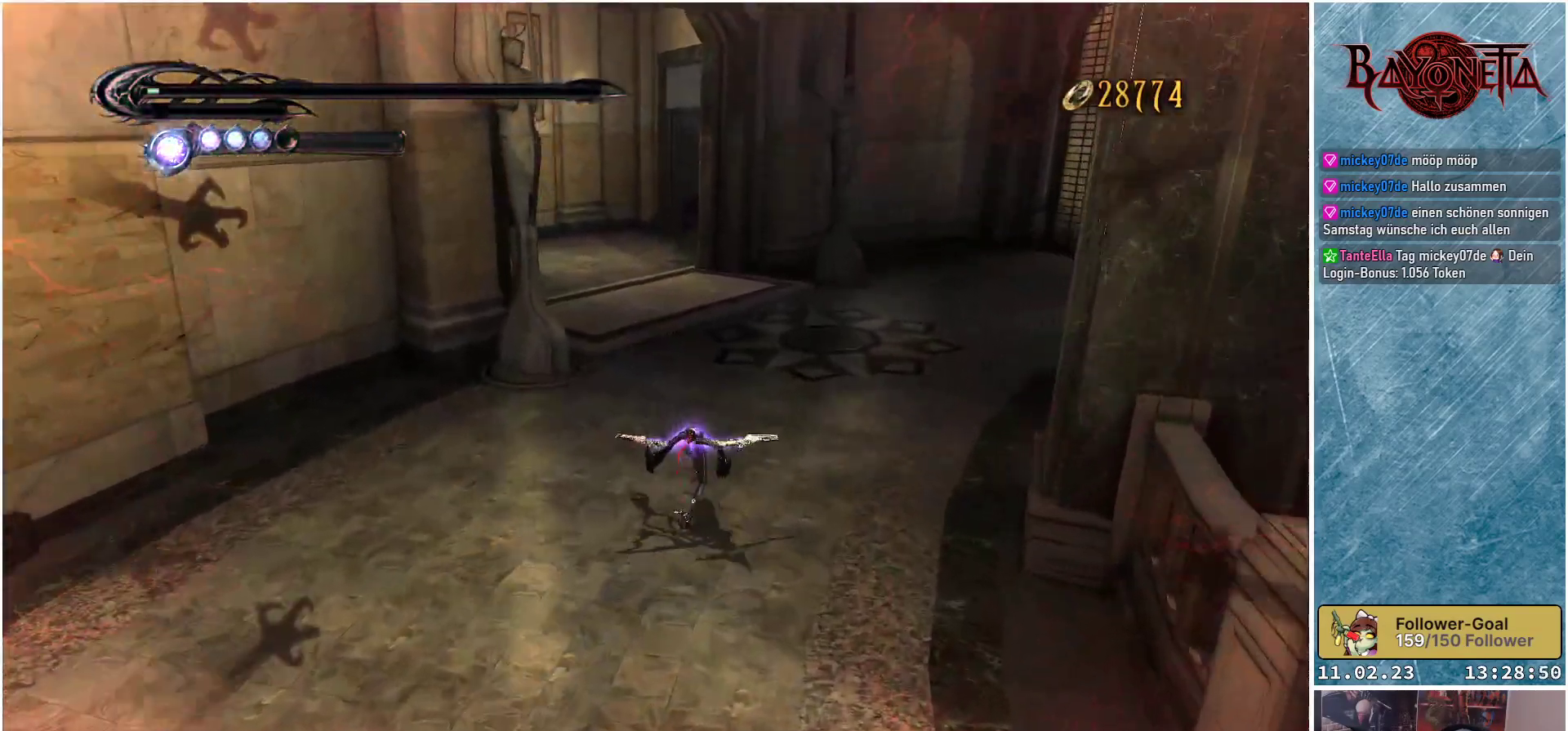
{"buttons": ["R2"], "left_stick": "up", "right_stick": "center", "events": [[117, "A", "down"], [251, "A", "up"], [367, "R2", "down"]]}
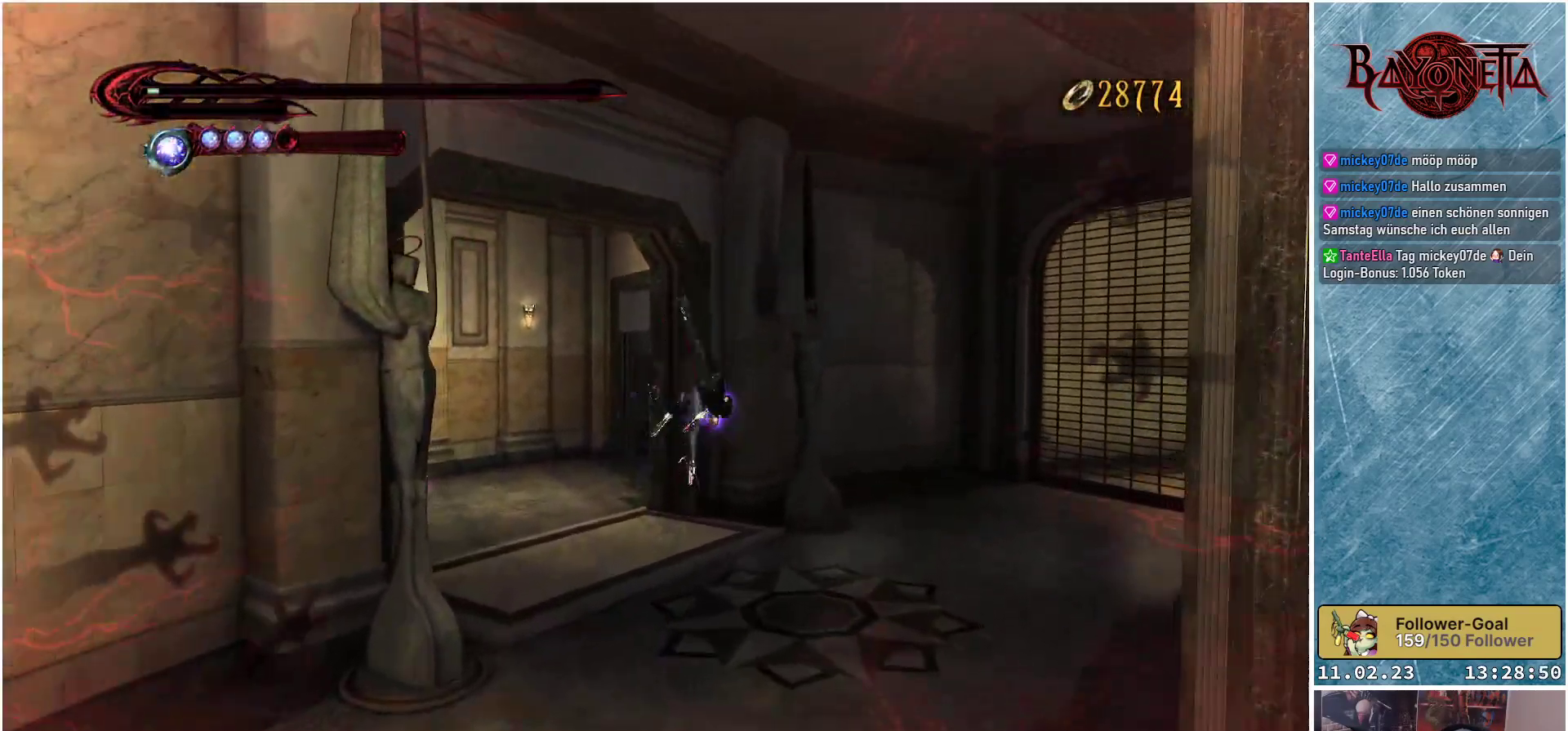
{"buttons": [], "left_stick": "up-left", "right_stick": "right", "events": [[50, "R2", "up"], [167, "right_stick", "right"], [500, "left_stick", "up-left"]]}
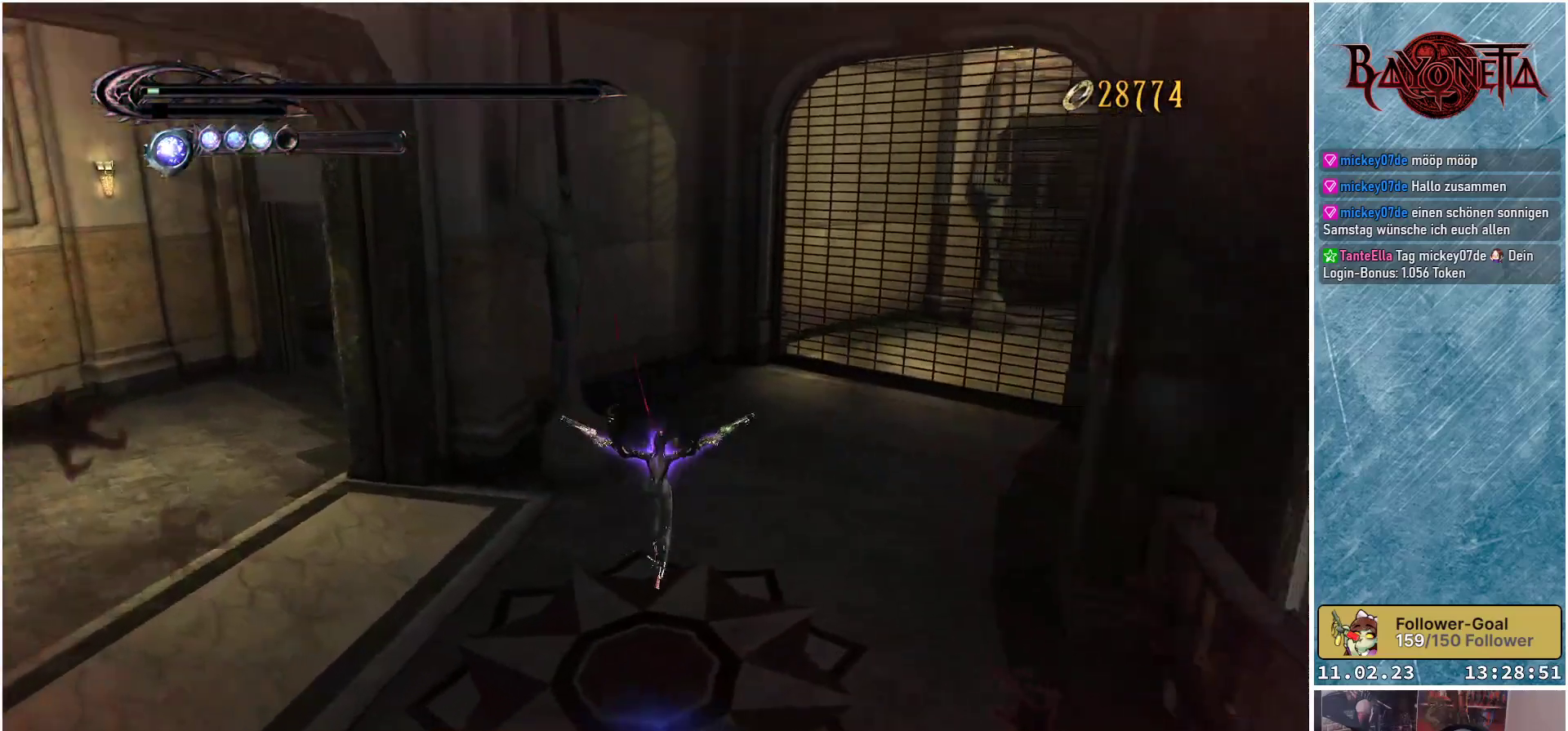
{"buttons": [], "left_stick": "left", "right_stick": "left", "events": [[100, "left_stick", "left"], [150, "right_stick", "center"], [217, "right_stick", "left"]]}
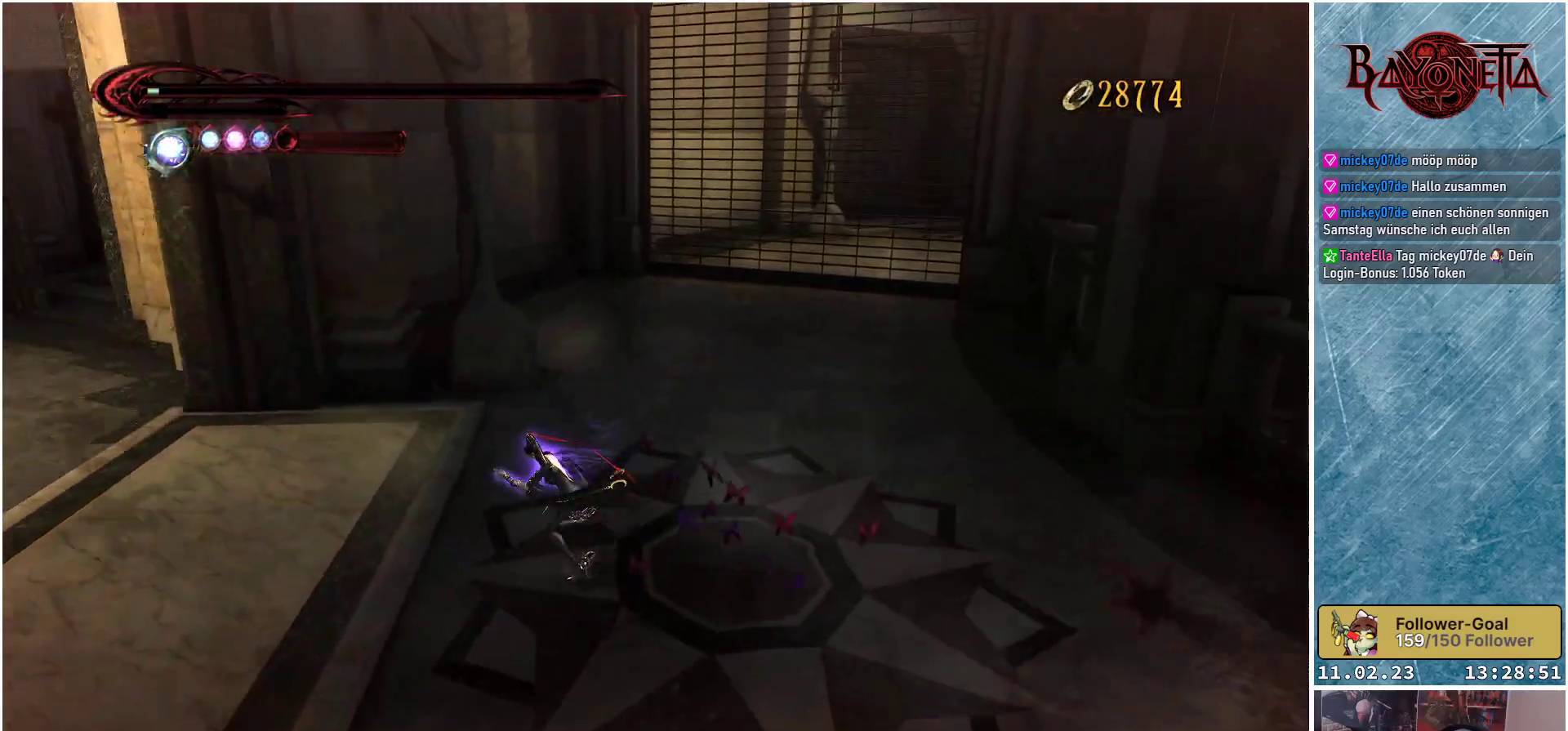
{"buttons": [], "left_stick": "up", "right_stick": "left", "events": [[100, "left_stick", "up-left"], [317, "left_stick", "up"]]}
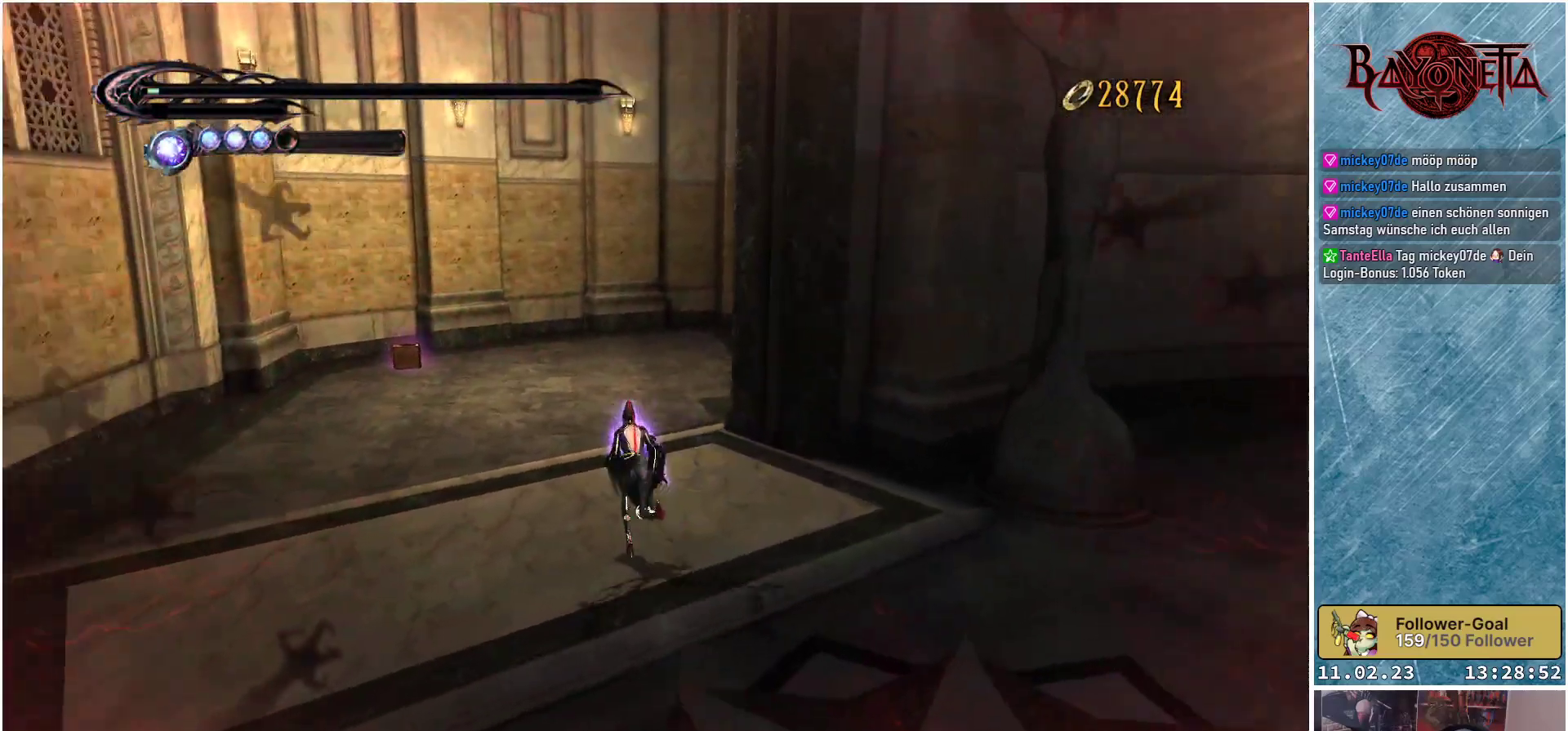
{"buttons": [], "left_stick": "up", "right_stick": "down-right", "events": [[184, "right_stick", "center"], [434, "right_stick", "down-right"]]}
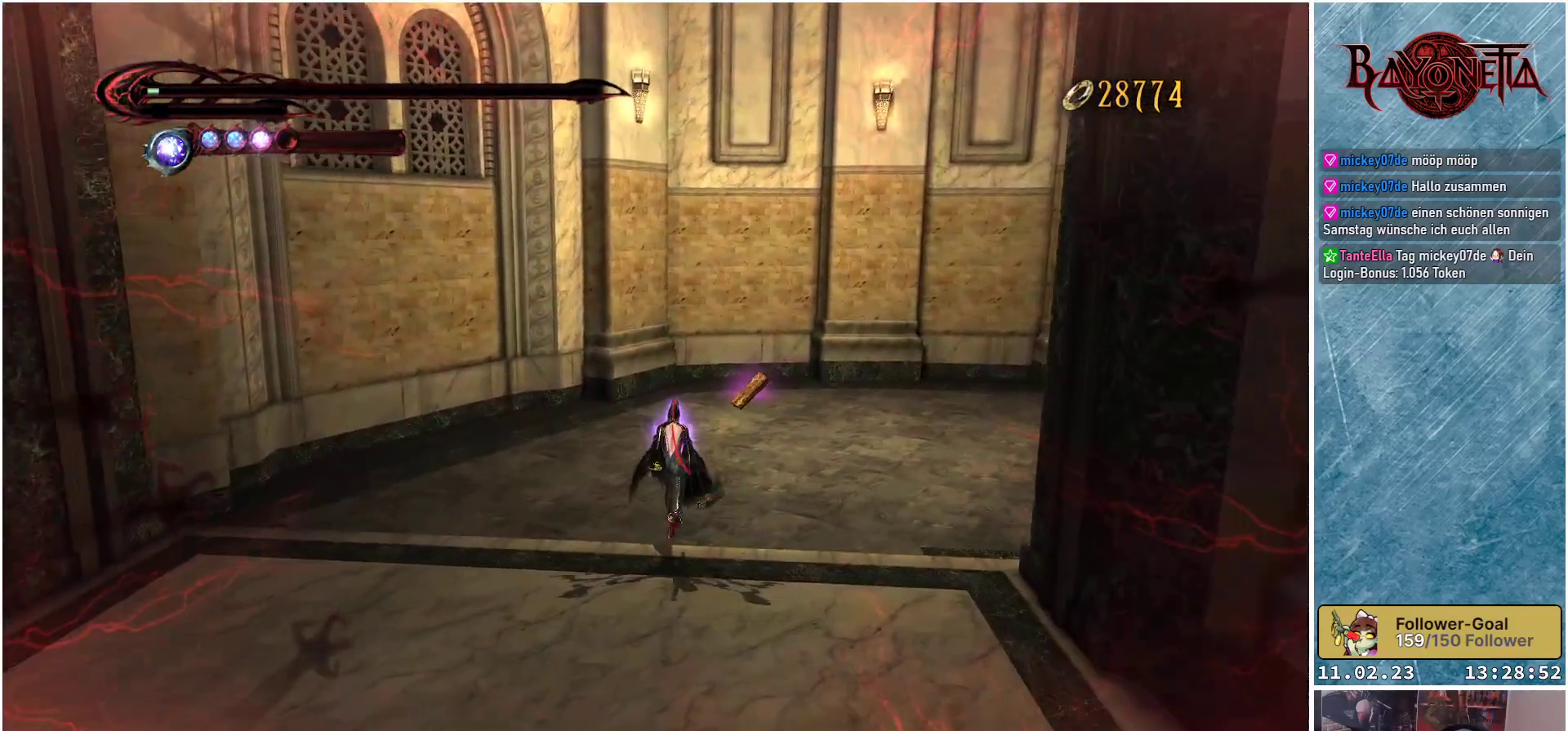
{"buttons": [], "left_stick": "up-left", "right_stick": "right", "events": [[333, "right_stick", "right"], [400, "left_stick", "up-left"]]}
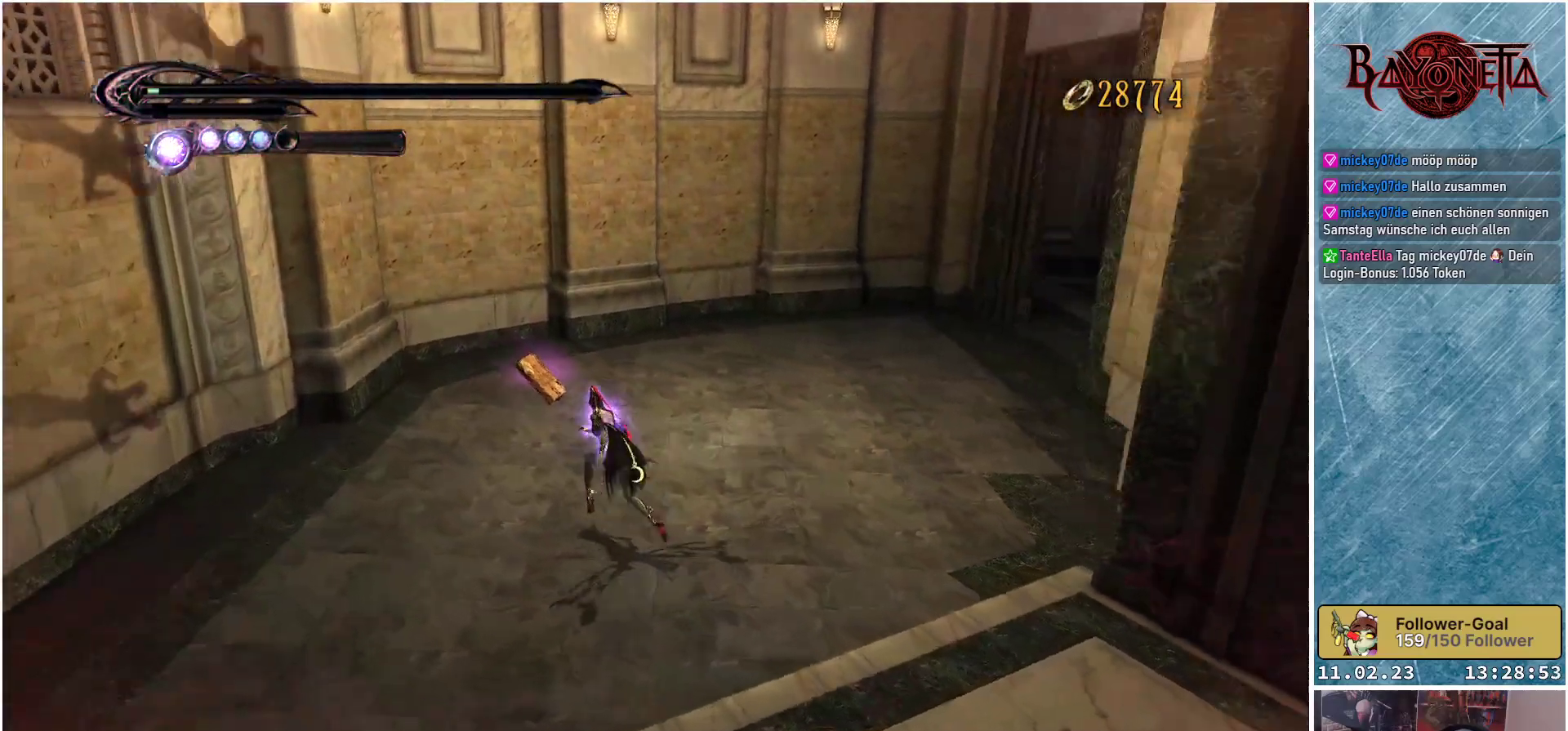
{"buttons": [], "left_stick": "up", "right_stick": "center", "events": [[351, "right_stick", "center"], [401, "left_stick", "up"]]}
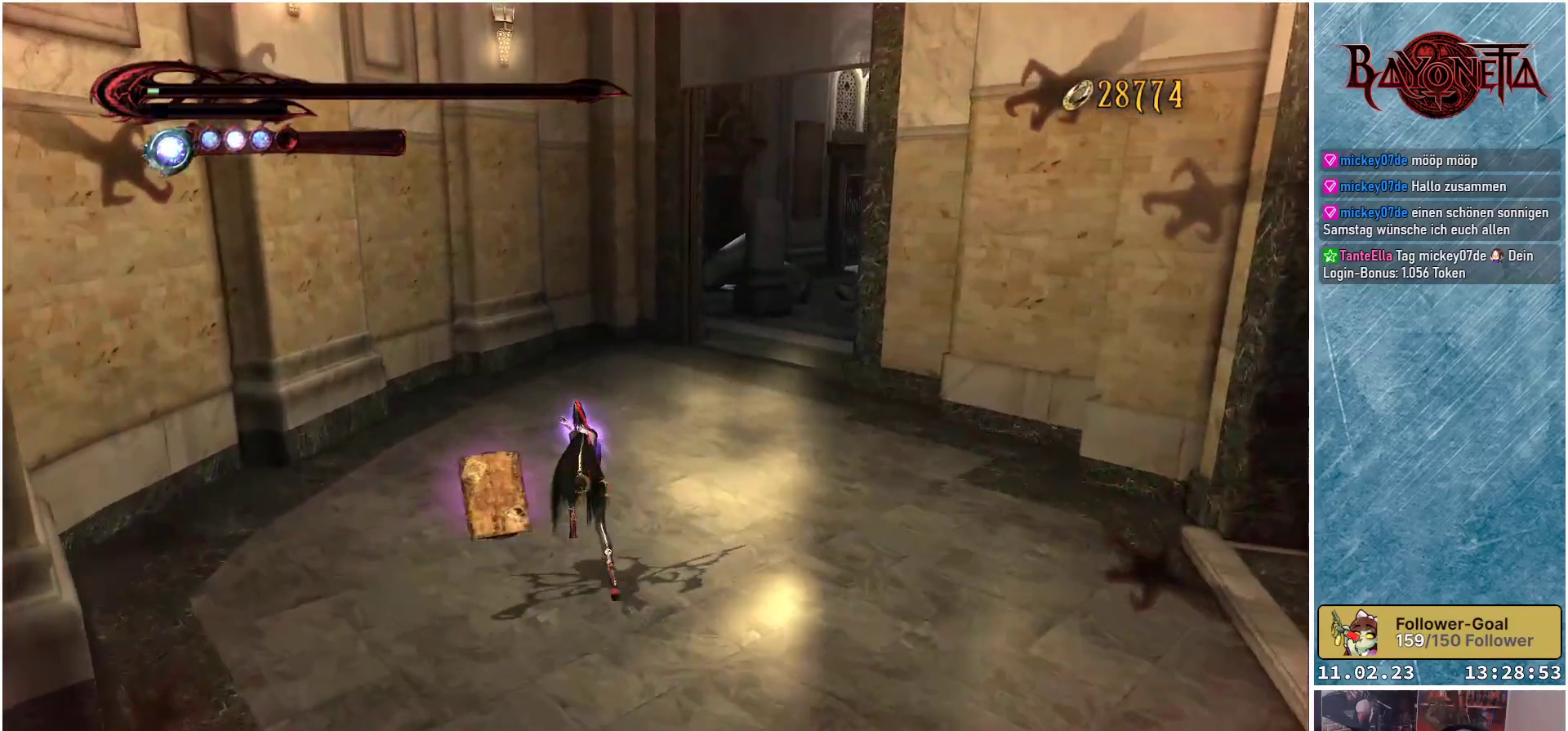
{"buttons": [], "left_stick": "up", "right_stick": "up-right", "events": [[233, "right_stick", "up-right"]]}
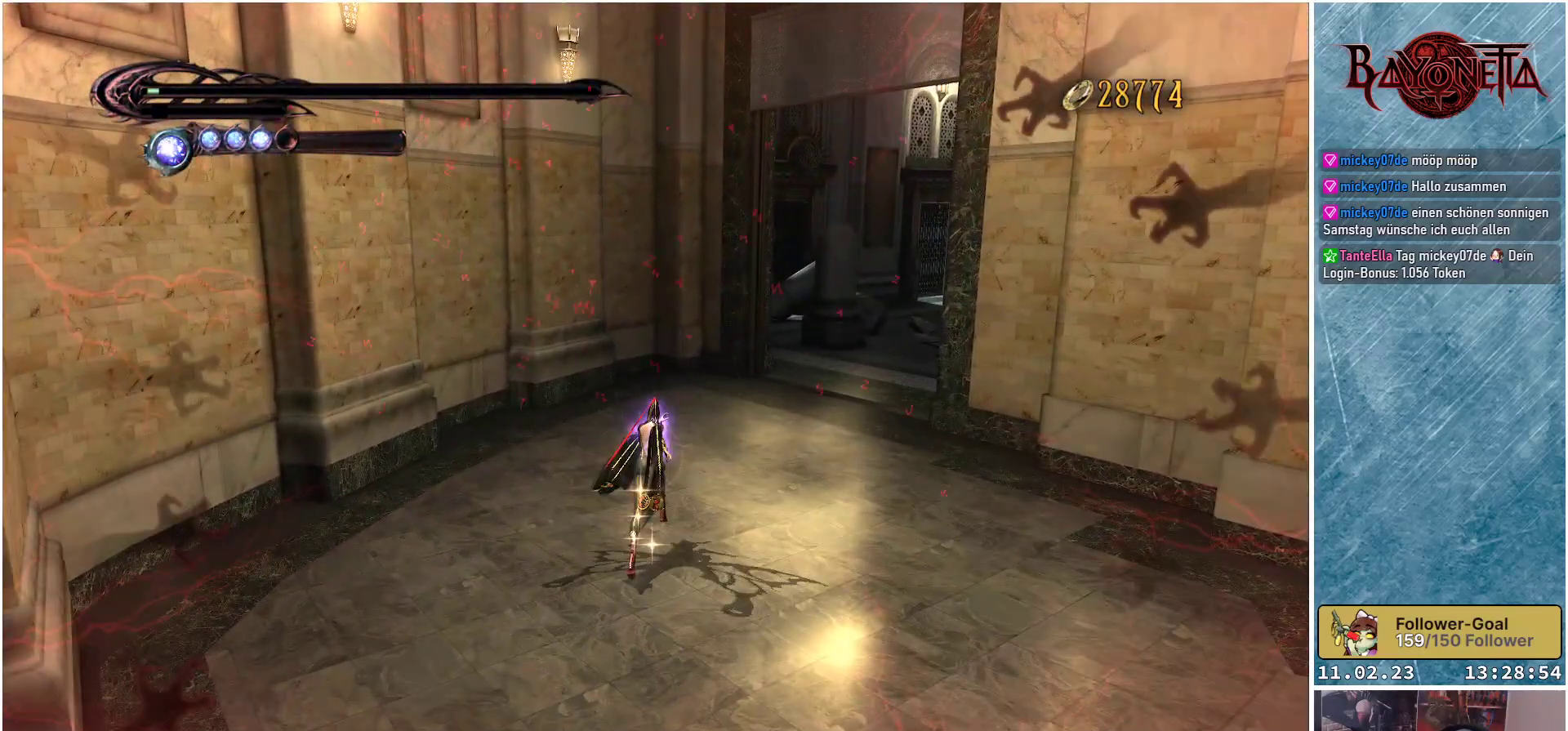
{"buttons": [], "left_stick": "center", "right_stick": "center", "events": [[267, "right_stick", "center"], [301, "left_stick", "center"]]}
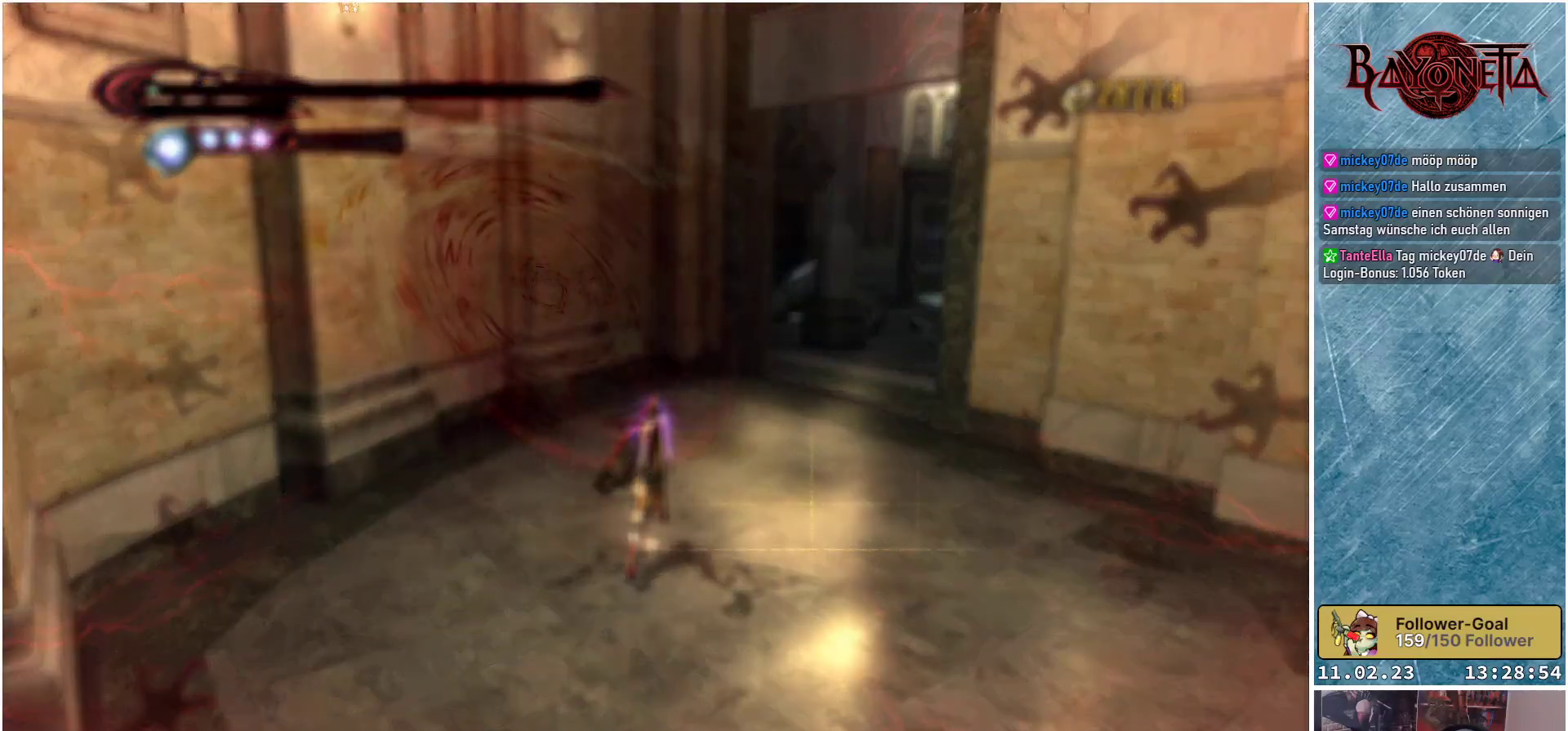
{"buttons": [], "left_stick": "center", "right_stick": "center", "events": [[367, "A", "down"], [450, "A", "up"]]}
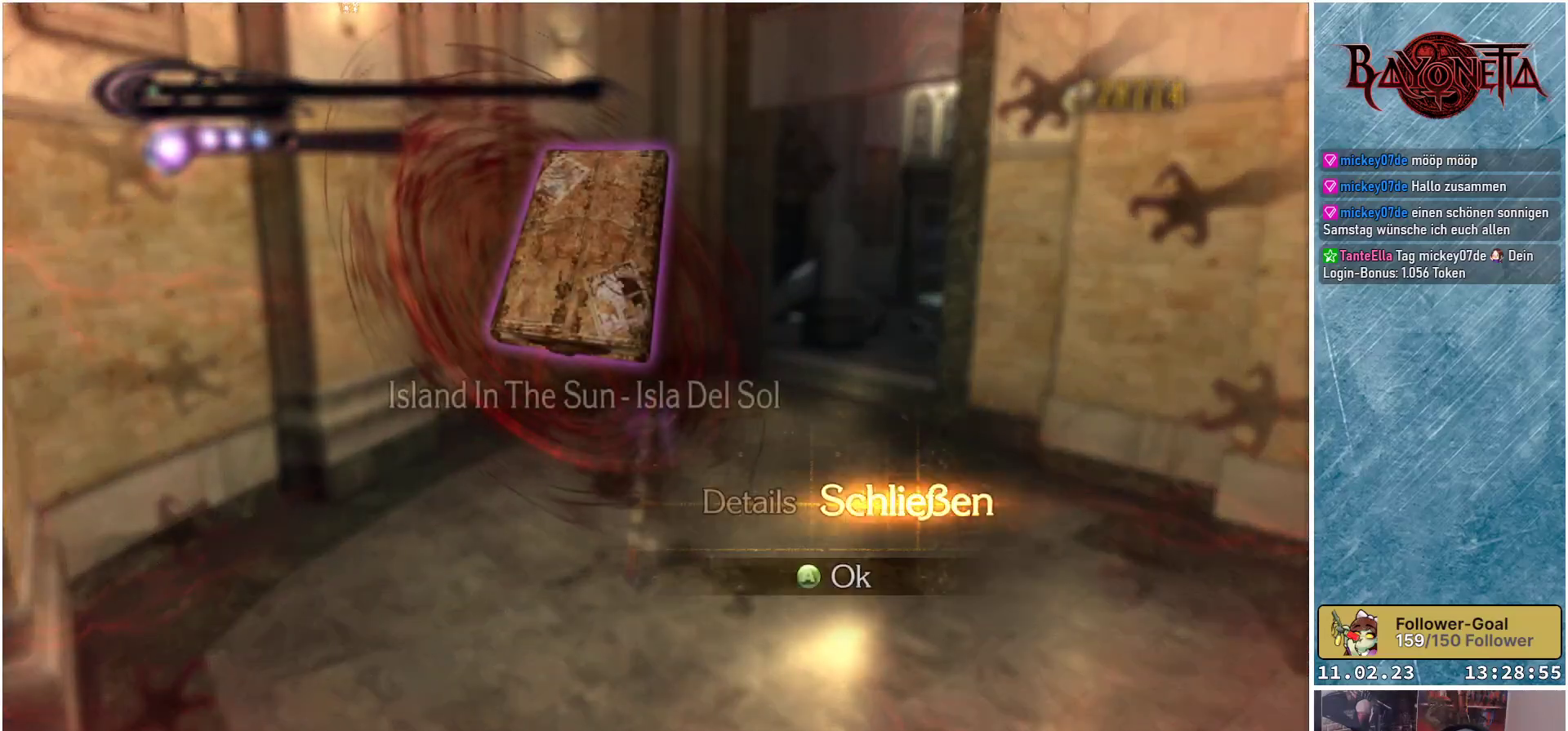
{"buttons": [], "left_stick": "center", "right_stick": "center", "events": [[334, "A", "down"], [434, "A", "up"]]}
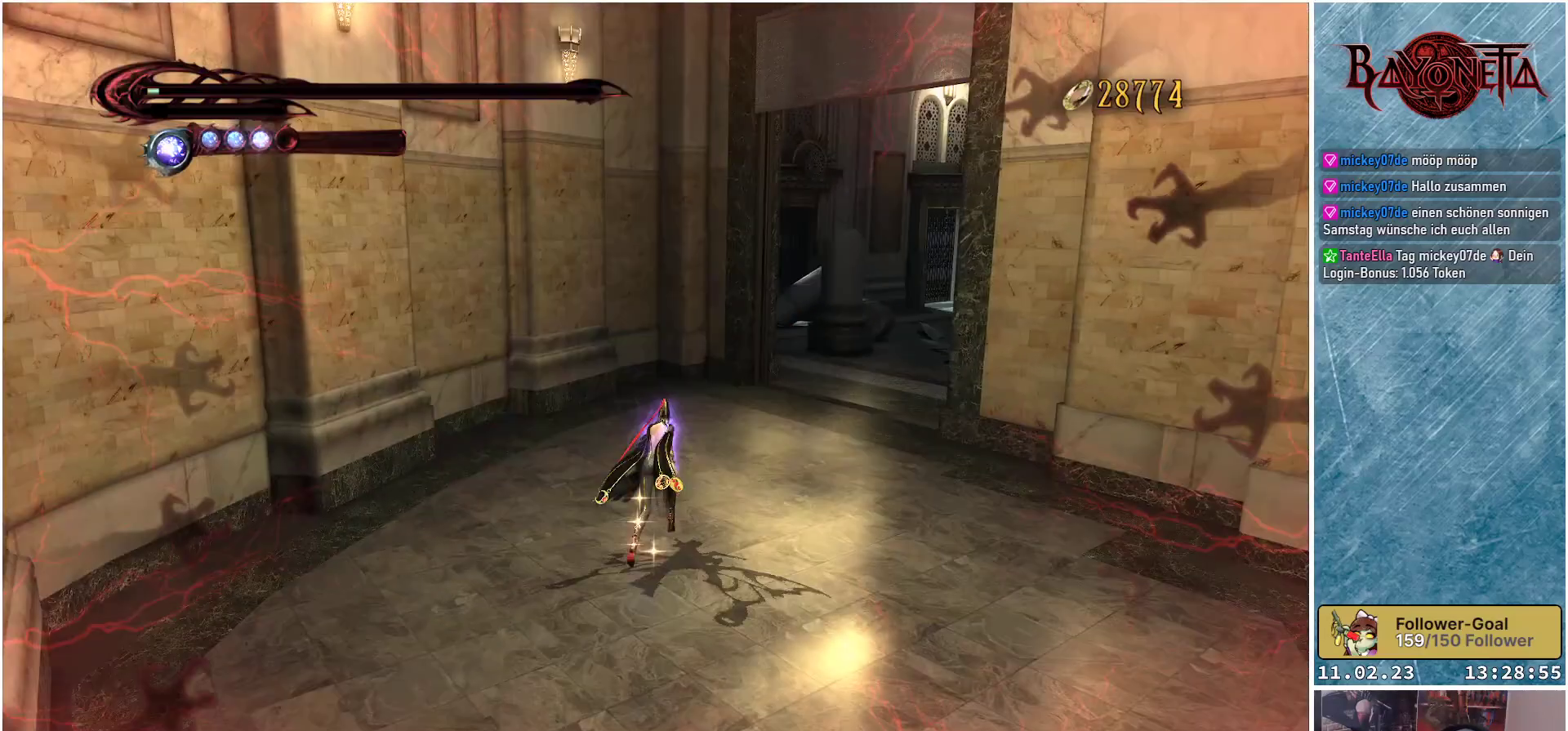
{"buttons": ["DPAD_LEFT"], "left_stick": "center", "right_stick": "center", "events": [[284, "DPAD_LEFT", "down"]]}